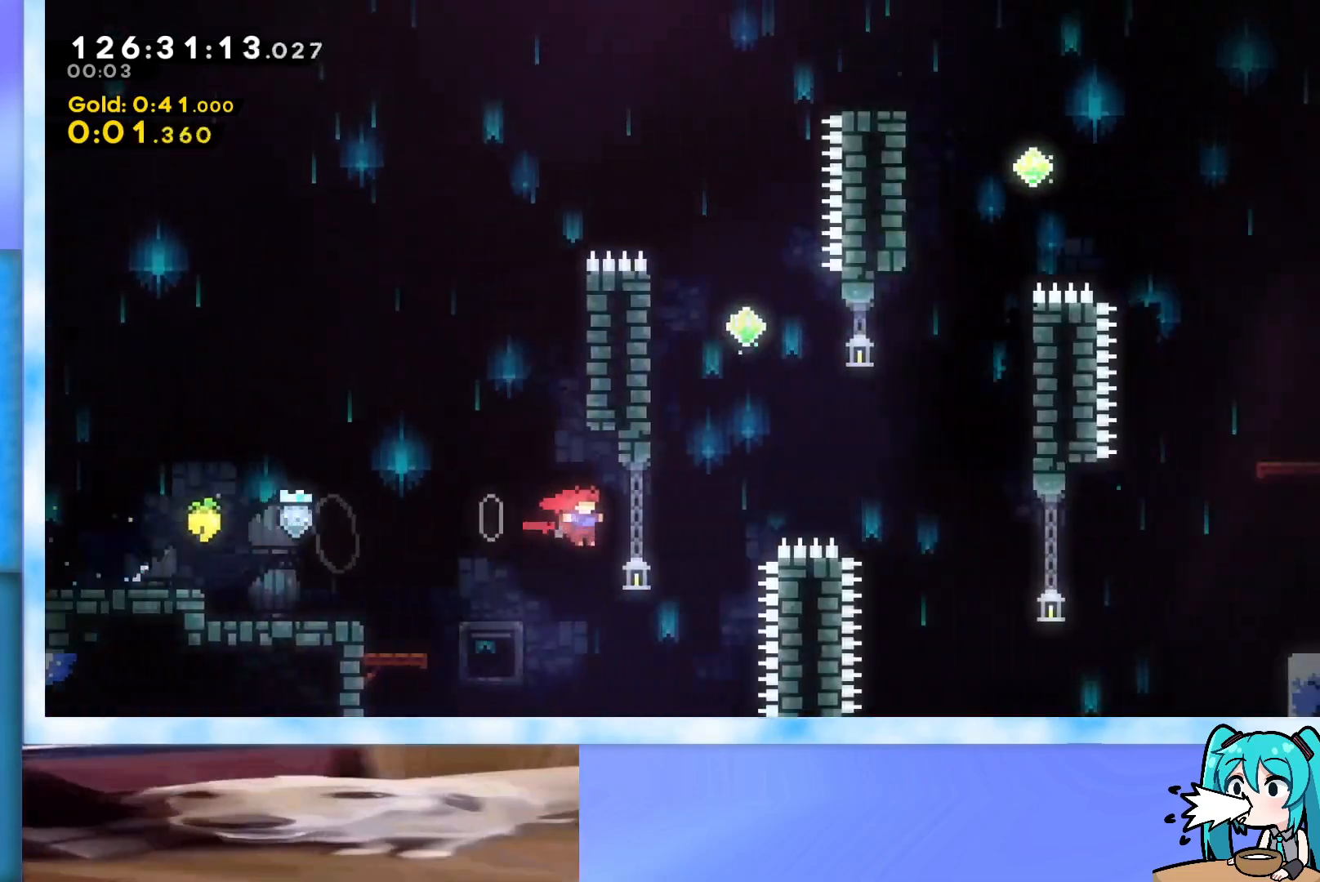
Gameplay with keyboard; each line is a JSON object with the keys held at the frame after it. "events" lists presses ("down") and releases ("up") of "dash", "demo", "down", "grab", "j2", "jump", "left", "pause", "right" and "up" between this image and that frame as [ms after this image, input, new state], when the widget could be followed in between. No other keys are recorded. Mouse input is not recorded. Key names are as the overlay labels them; some are game actions (e.g. jump) rather than physical keys.
{"keys": ["right"], "events": [[67, "jump", "up"], [101, "right", "up"], [101, "up", "down"], [151, "dash", "down"], [251, "dash", "up"], [301, "right", "down"], [334, "jump", "down"], [484, "jump", "up"], [484, "up", "up"]]}
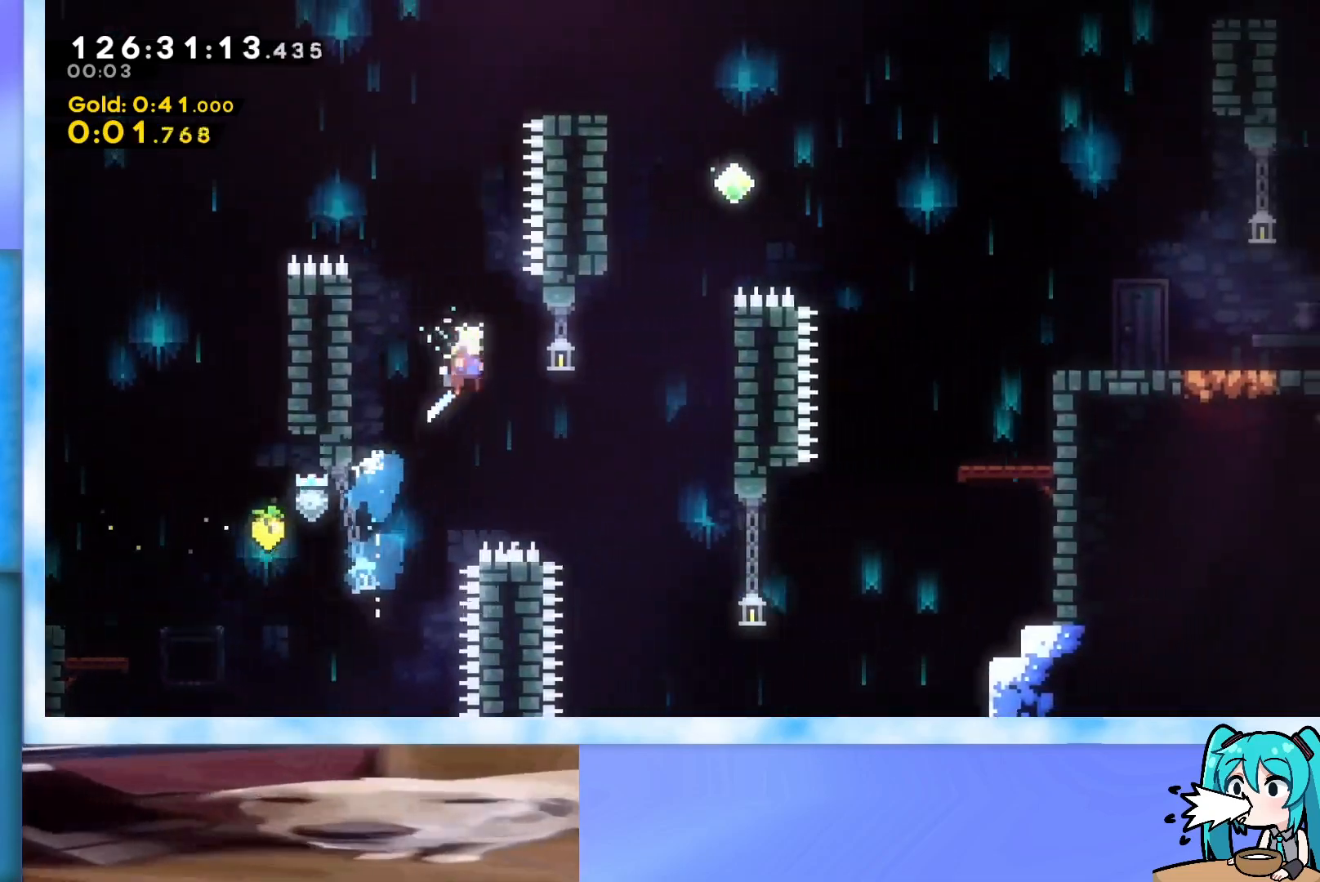
{"keys": ["grab", "jump", "right"], "events": [[67, "dash", "down"], [167, "dash", "up"], [267, "grab", "down"], [400, "jump", "down"]]}
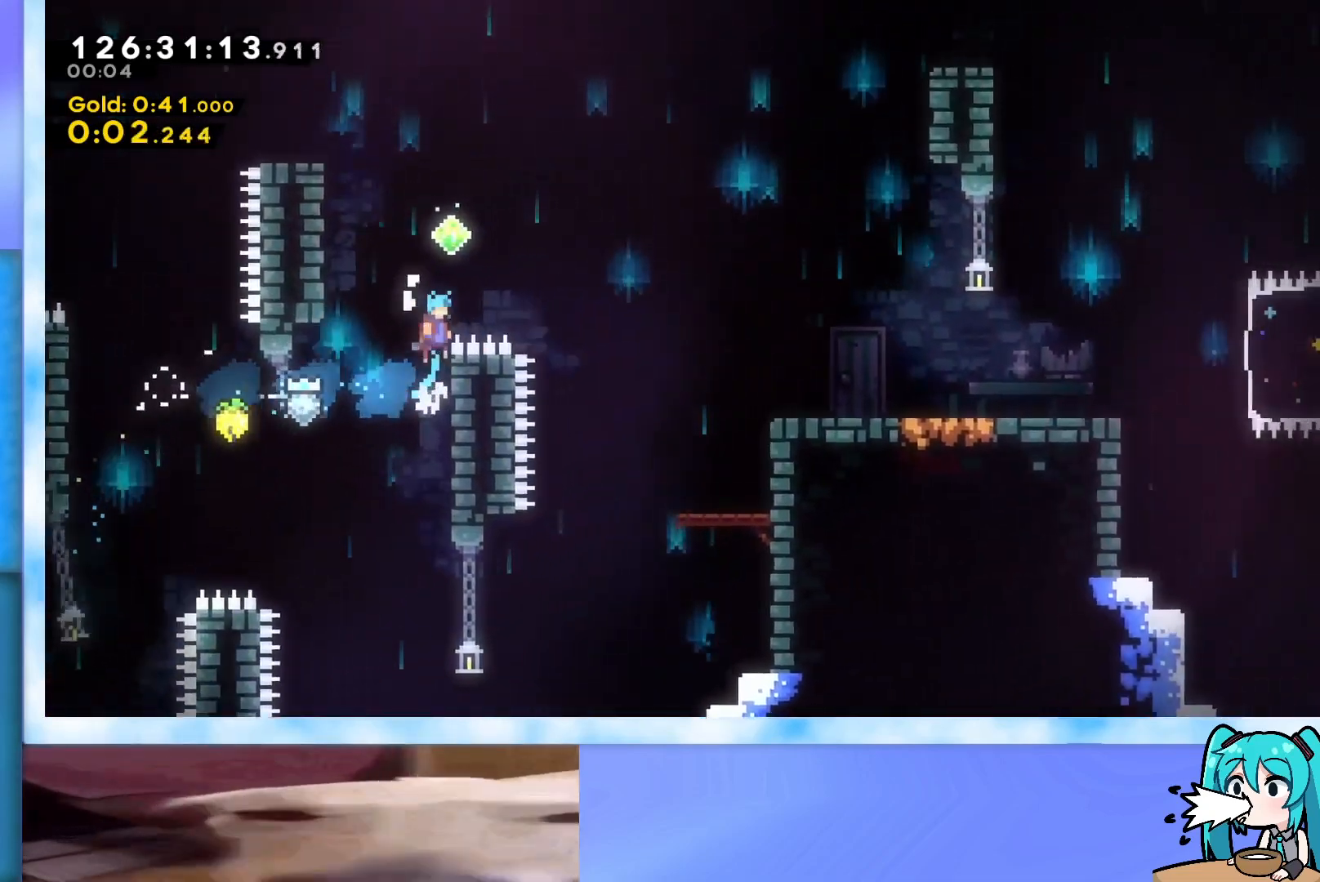
{"keys": ["right"], "events": [[51, "j2", "down"], [184, "jump", "up"], [234, "grab", "up"], [234, "j2", "up"], [317, "dash", "down"], [367, "dash", "up"]]}
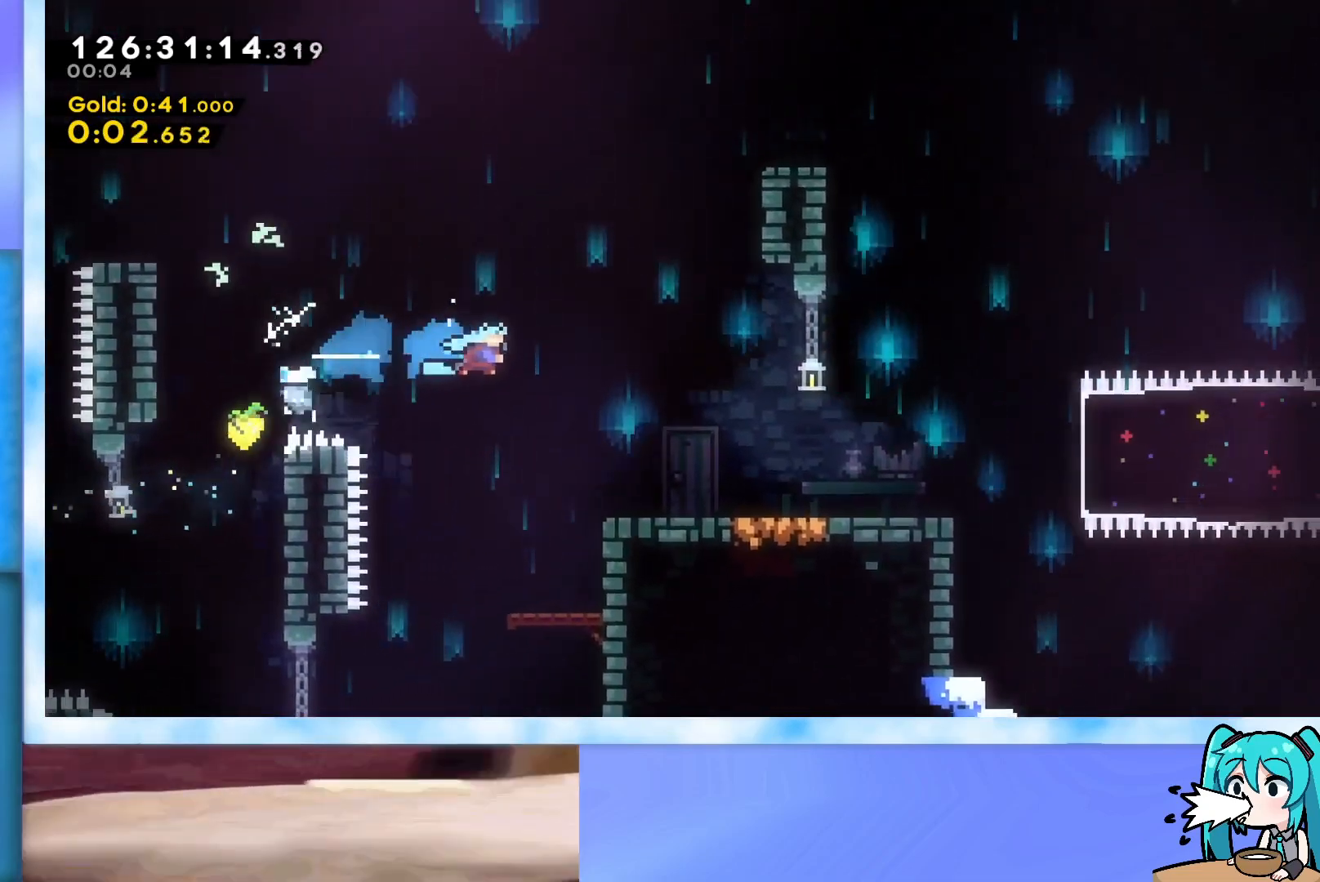
{"keys": ["jump", "right"], "events": [[434, "demo", "down"], [484, "demo", "up"], [484, "jump", "down"]]}
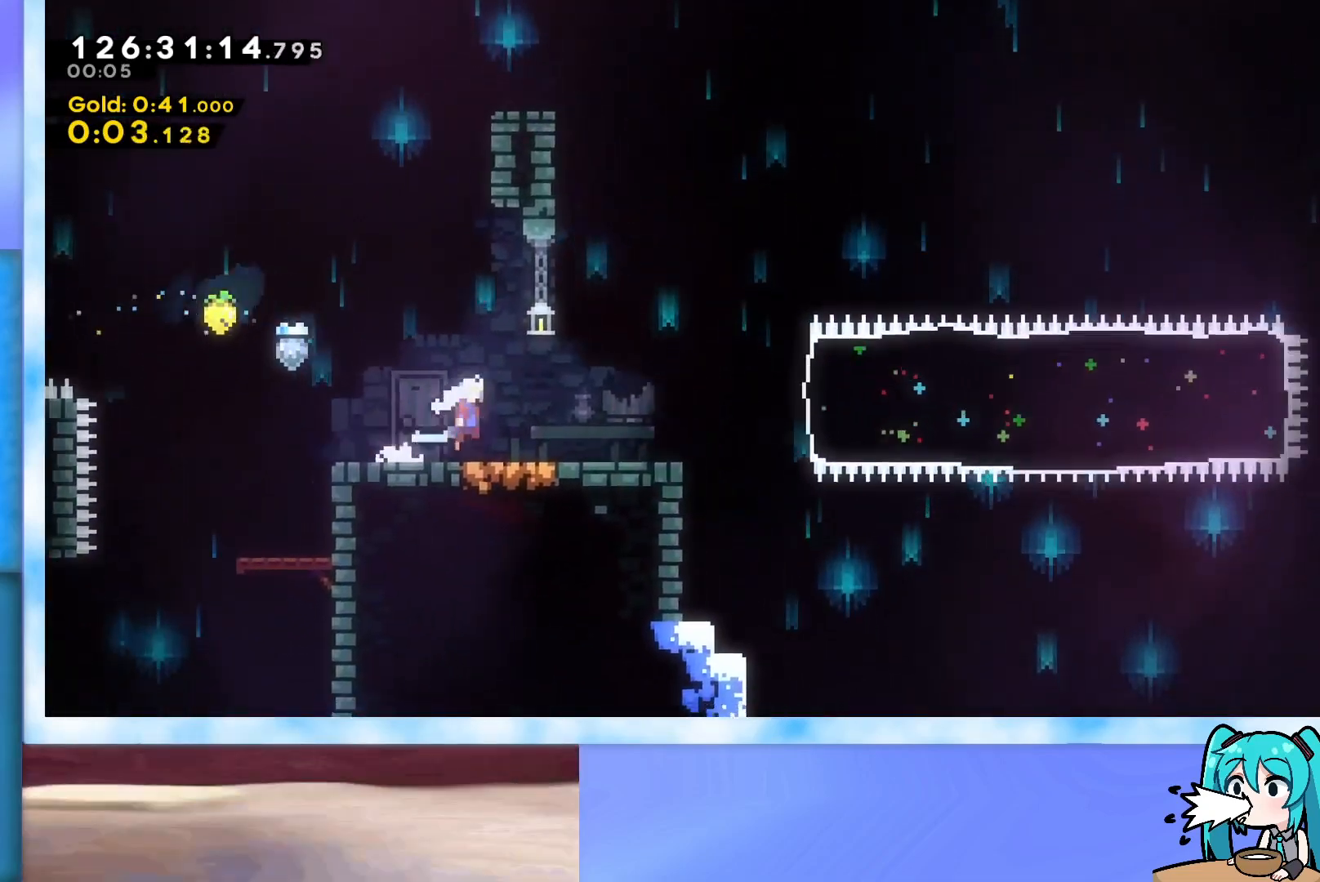
{"keys": ["right"], "events": [[34, "jump", "up"], [117, "jump", "down"], [317, "jump", "up"], [351, "demo", "down"], [401, "demo", "up"]]}
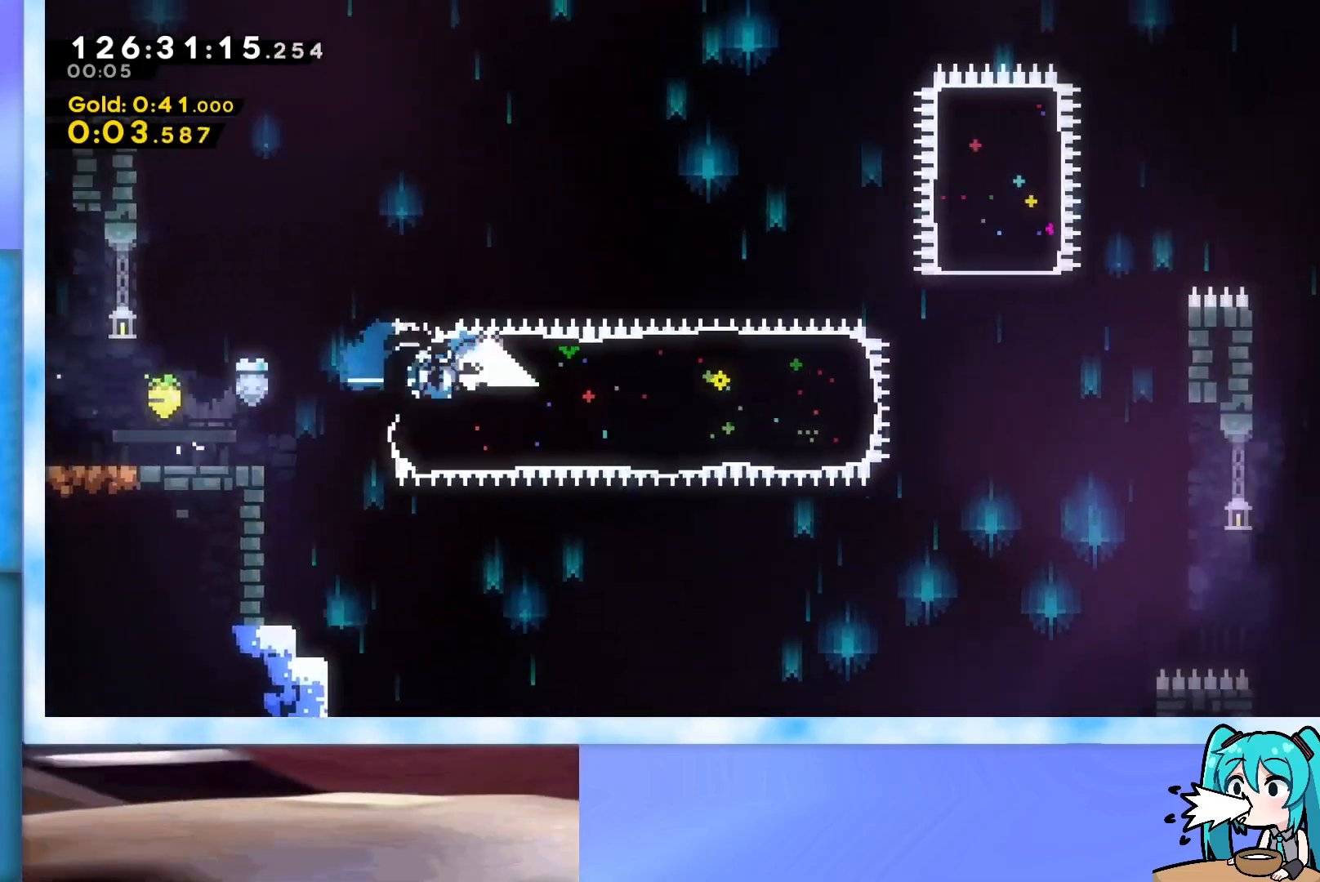
{"keys": ["j2", "jump", "right"], "events": [[417, "jump", "down"], [467, "j2", "down"]]}
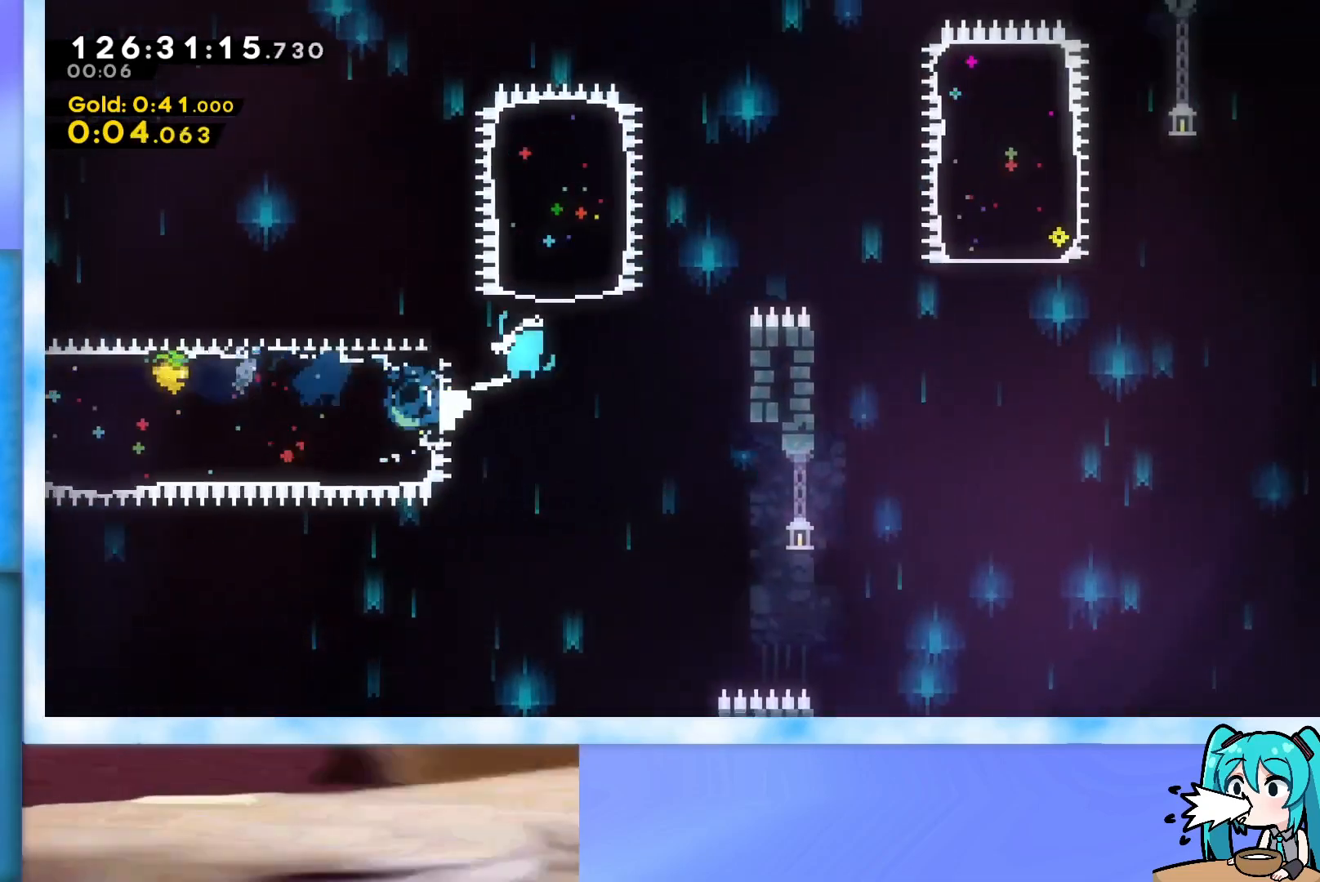
{"keys": ["demo", "right", "up"], "events": [[151, "up", "down"], [201, "j2", "up"], [201, "jump", "up"], [384, "demo", "down"]]}
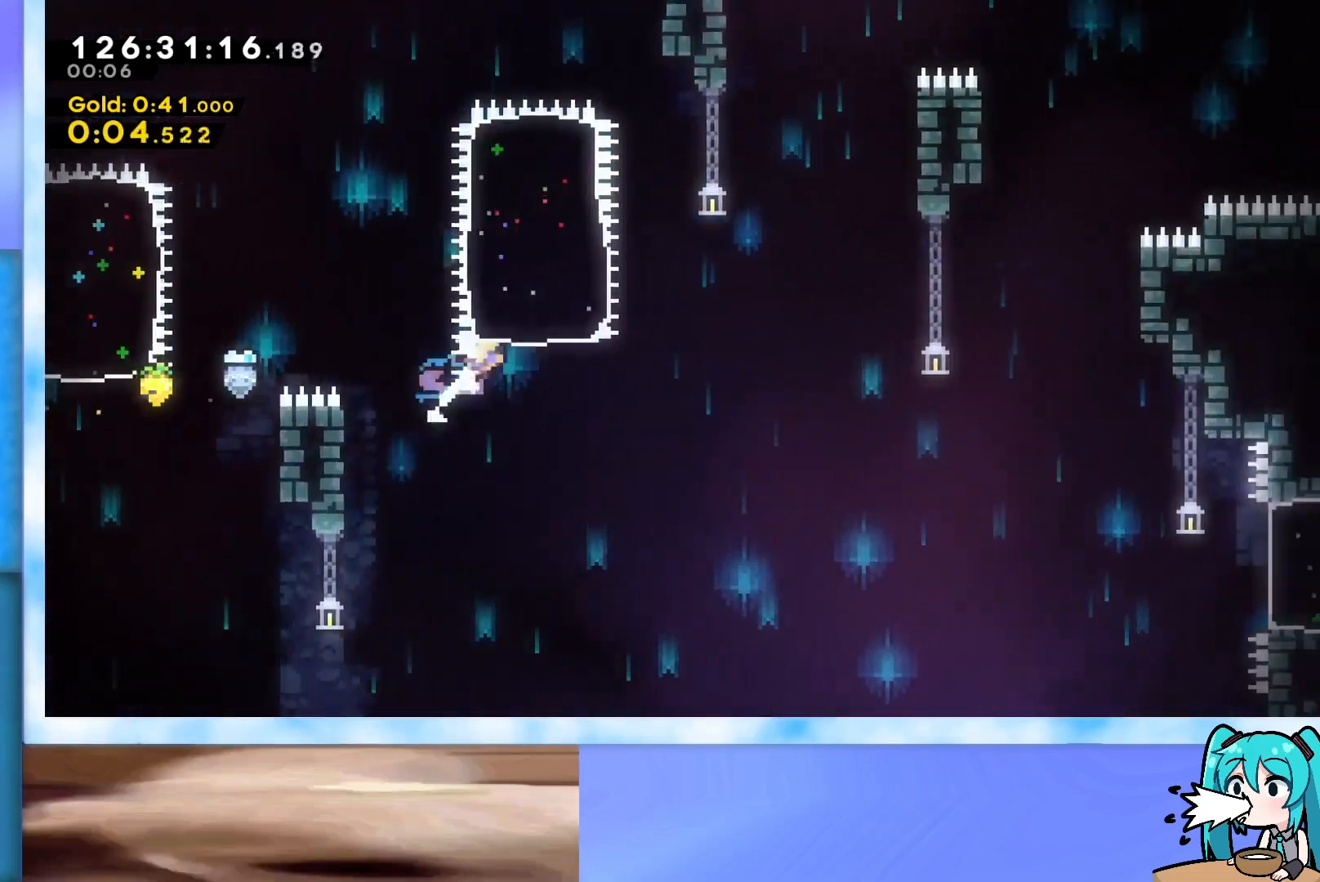
{"keys": ["grab", "right"], "events": [[33, "demo", "up"], [167, "jump", "down"], [167, "up", "up"], [217, "j2", "down"], [317, "grab", "down"], [500, "j2", "up"], [500, "jump", "up"]]}
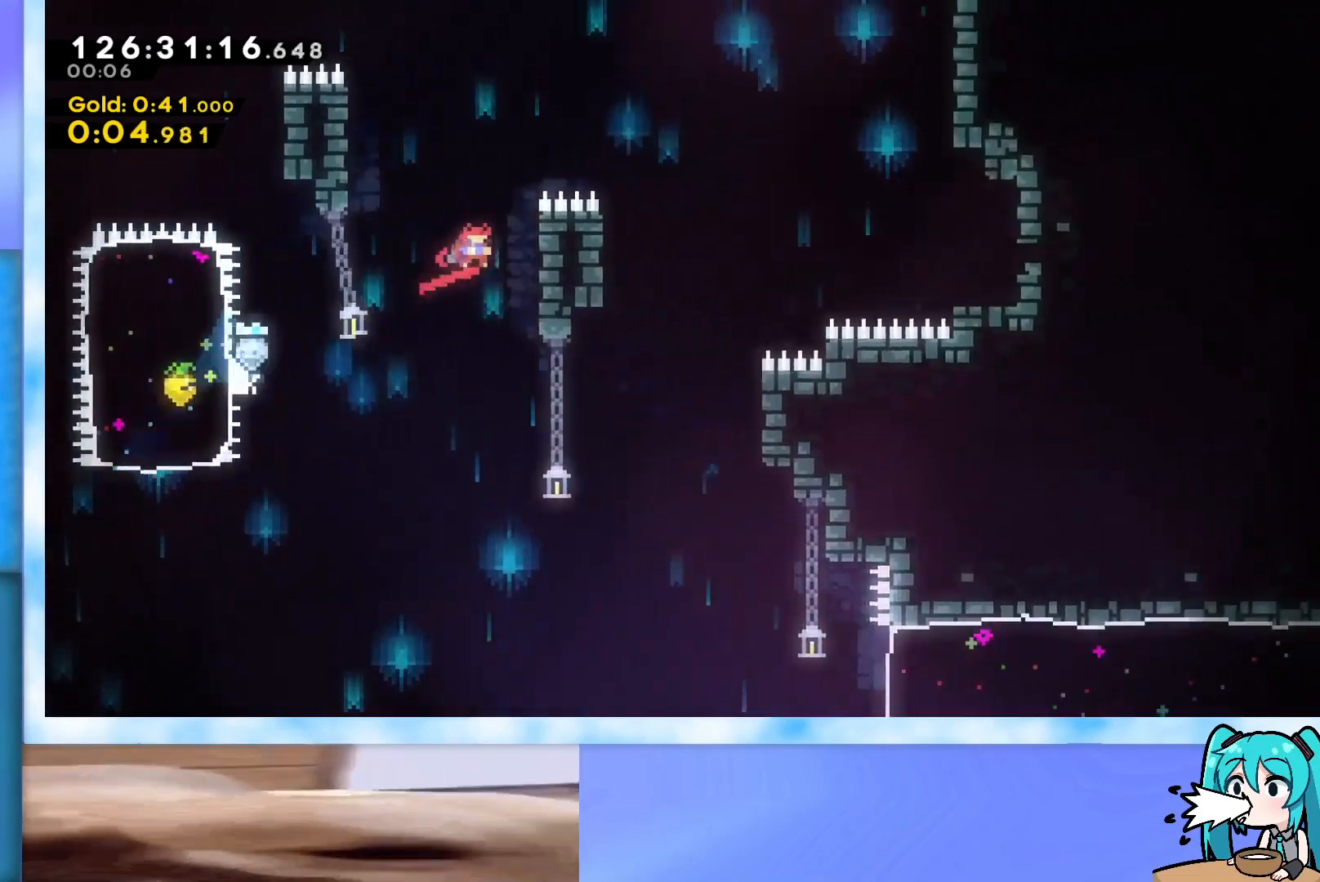
{"keys": ["right"], "events": [[84, "jump", "down"], [184, "j2", "down"], [368, "j2", "up"], [418, "grab", "up"], [418, "jump", "up"]]}
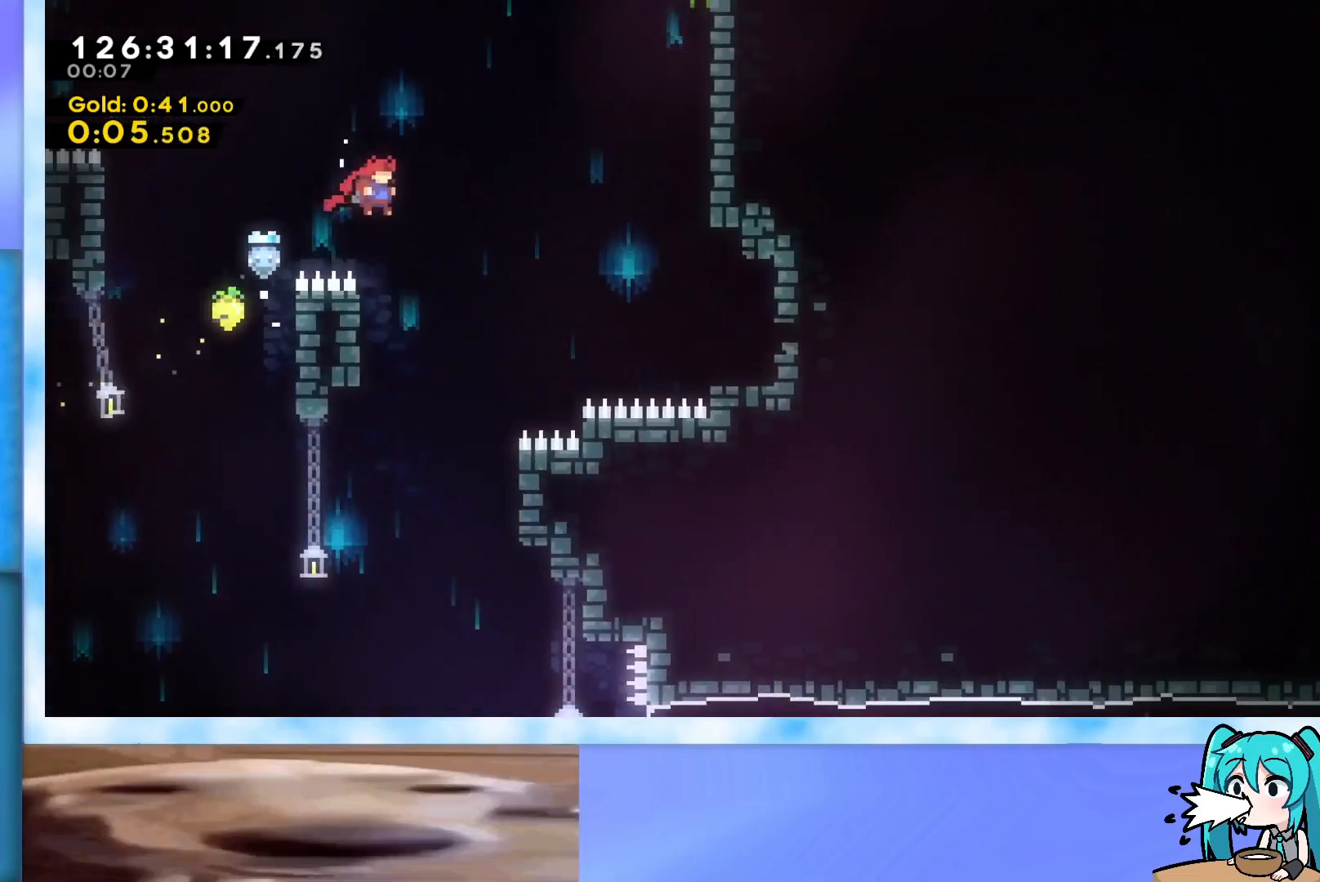
{"keys": ["right"], "events": [[200, "dash", "down"], [434, "dash", "up"]]}
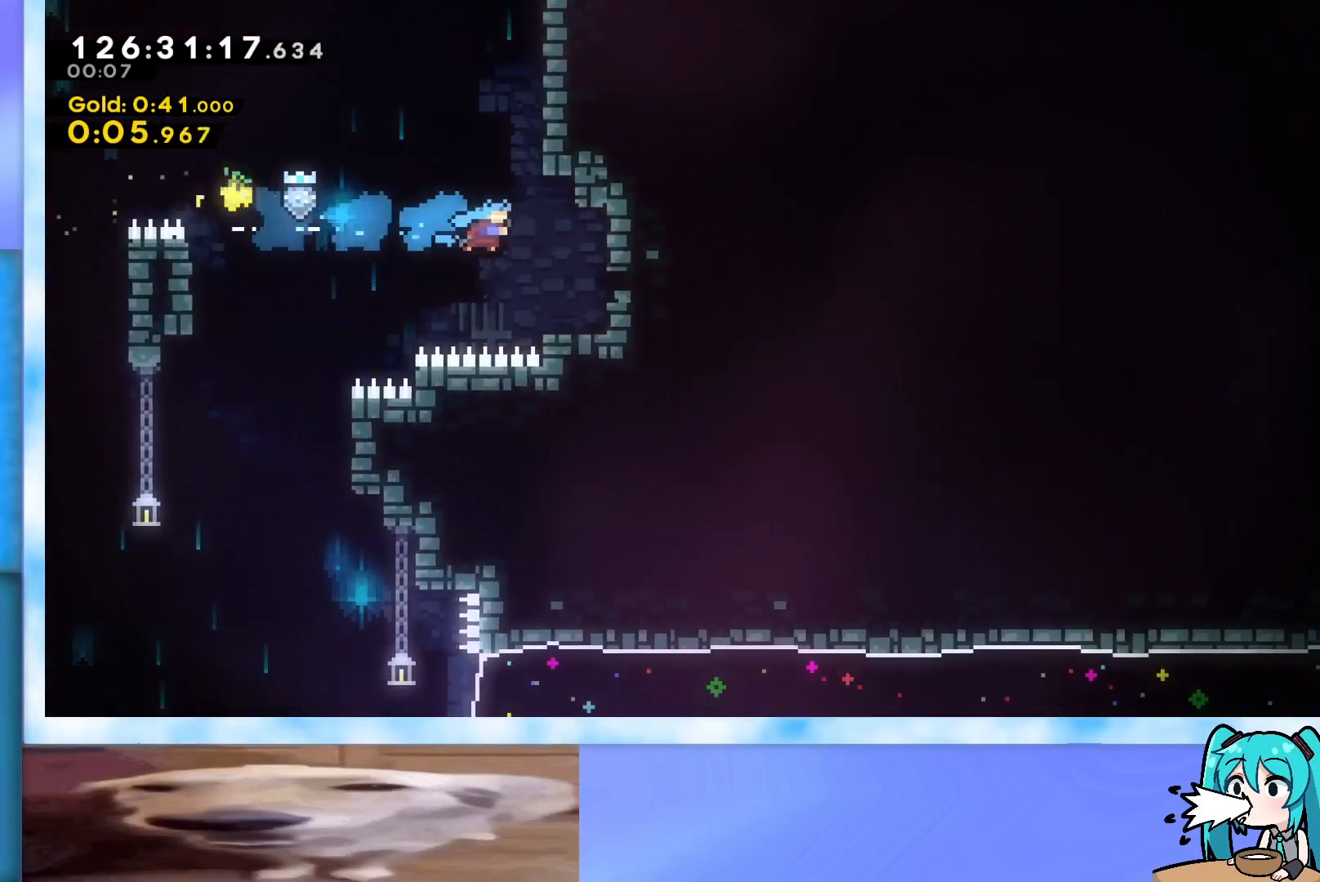
{"keys": ["right"], "events": [[217, "dash", "down"], [217, "down", "down"], [267, "jump", "down"], [317, "dash", "up"], [317, "down", "up"], [351, "jump", "up"]]}
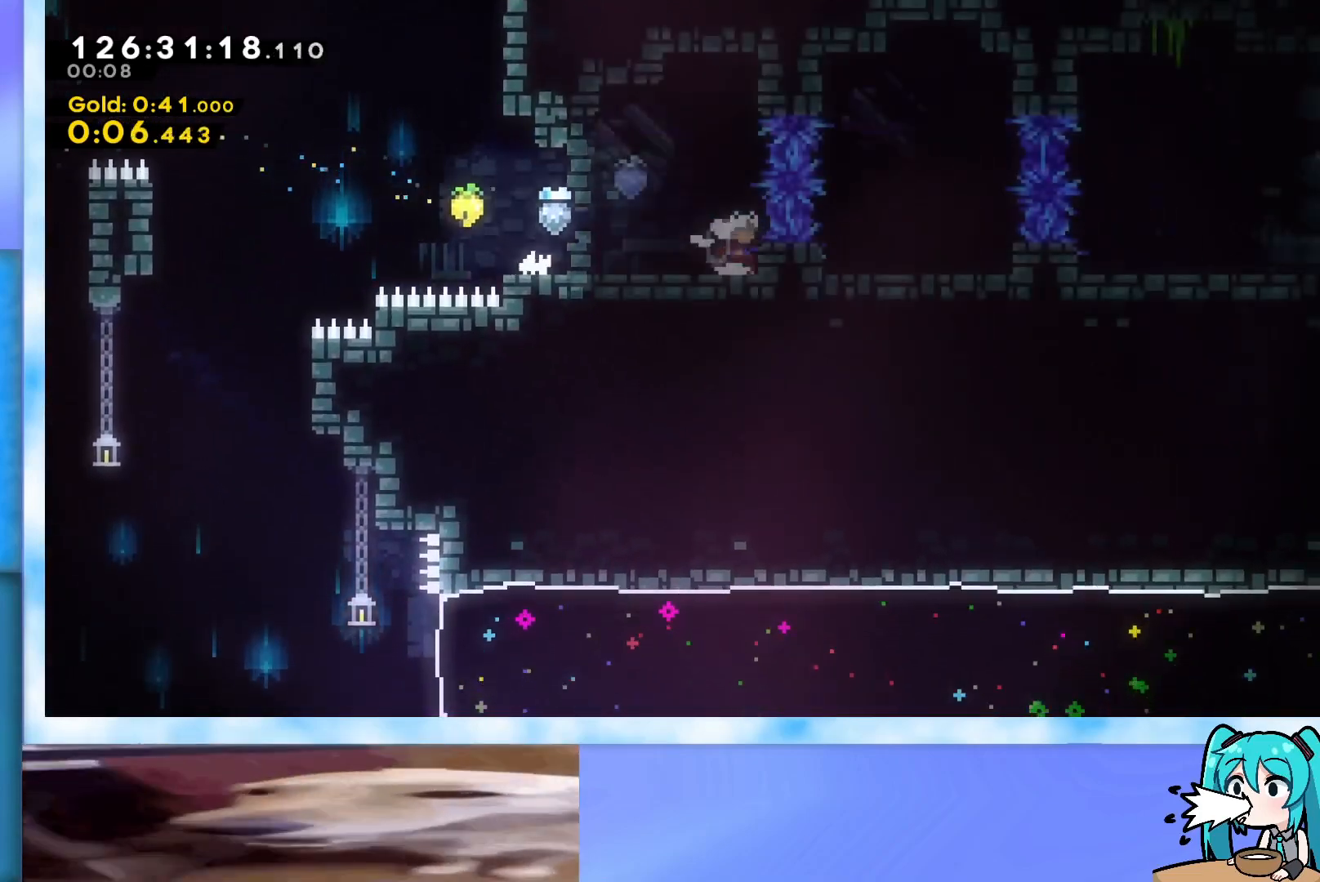
{"keys": [], "events": [[50, "right", "up"], [83, "pause", "down"], [133, "down", "down"], [133, "pause", "up"], [234, "down", "up"]]}
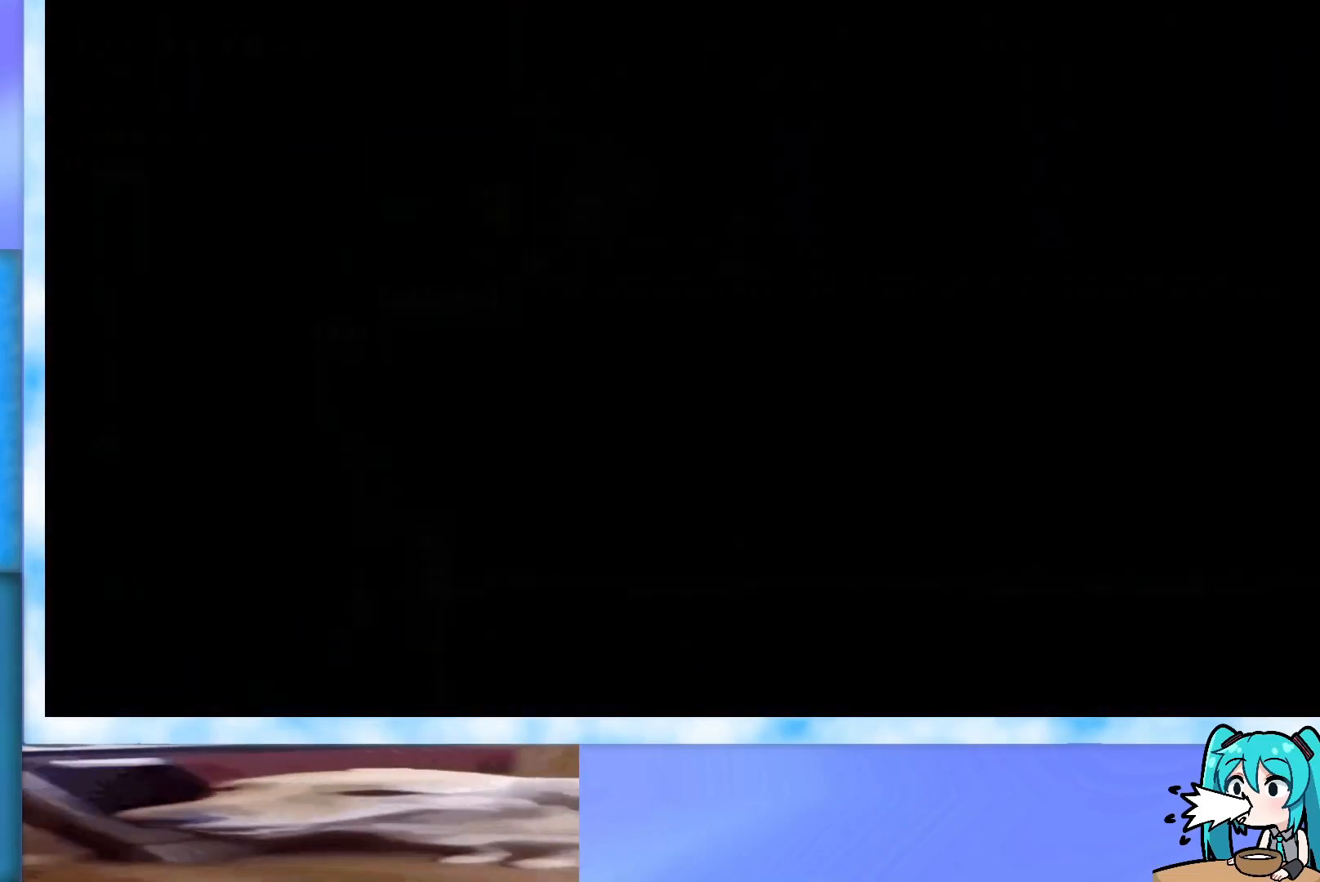
{"keys": ["jump"], "events": [[334, "jump", "down"]]}
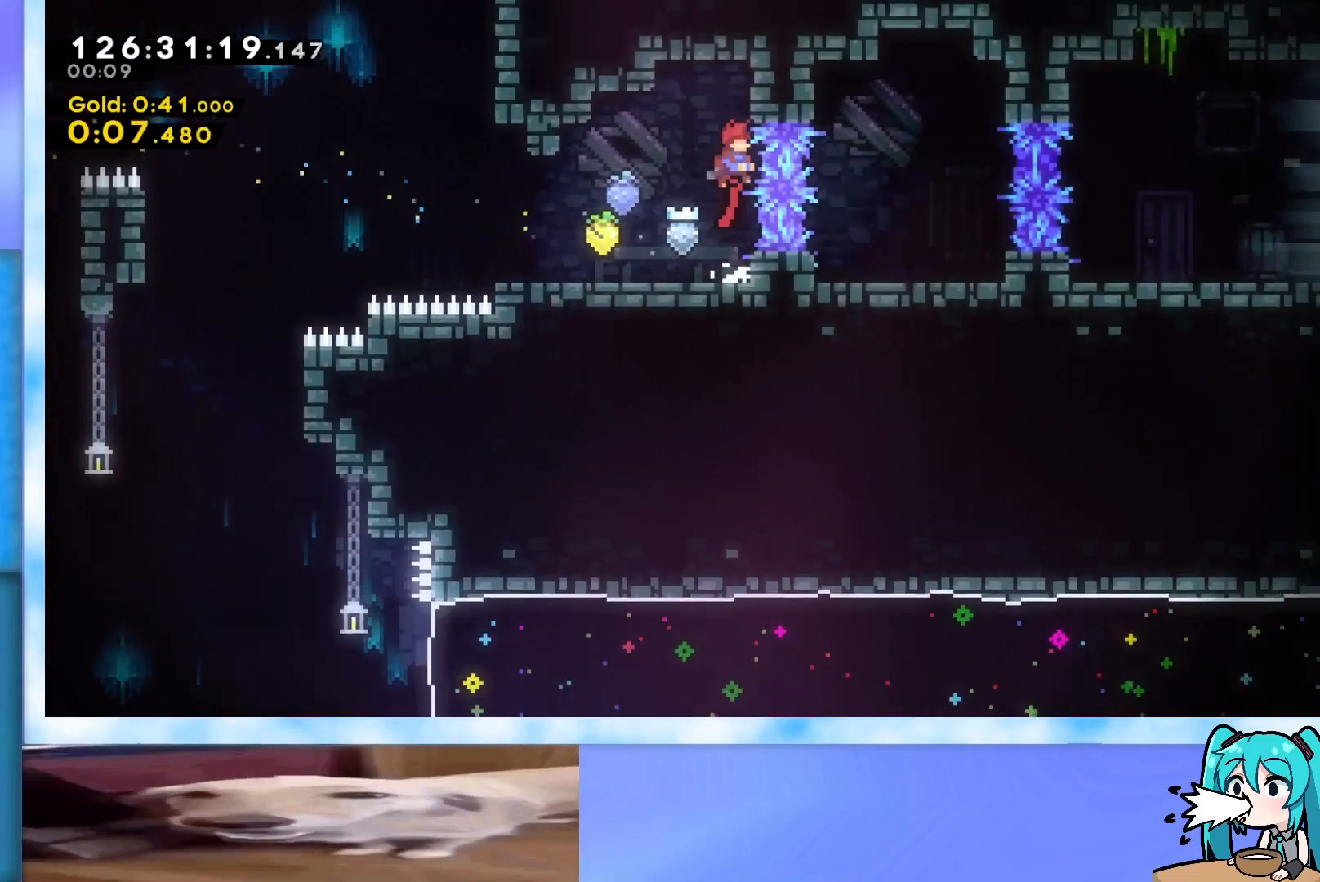
{"keys": [], "events": [[83, "right", "down"], [117, "demo", "down"], [217, "demo", "up"], [267, "jump", "up"], [267, "right", "up"]]}
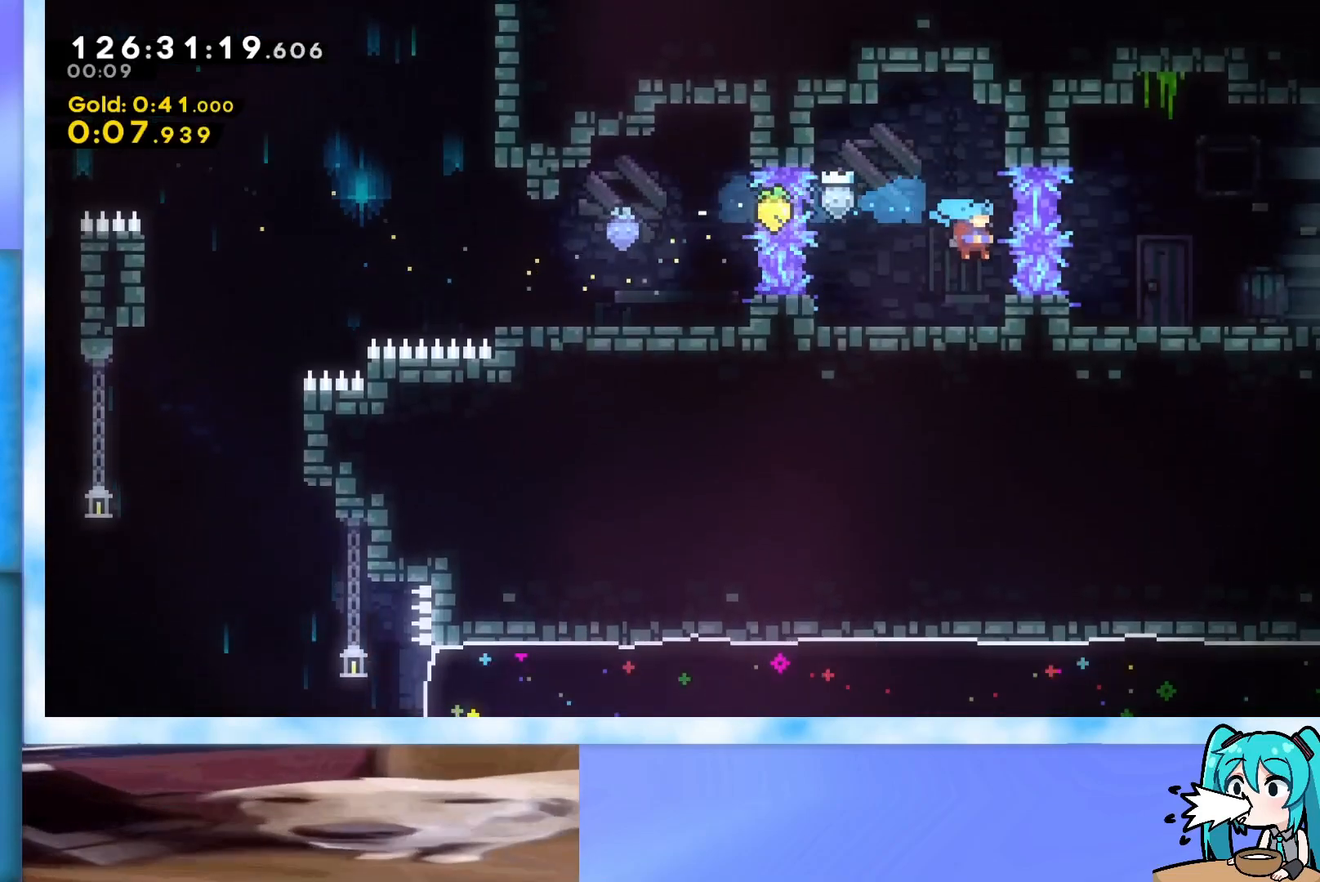
{"keys": [], "events": [[234, "pause", "down"], [284, "down", "down"], [334, "pause", "up"], [368, "down", "up"]]}
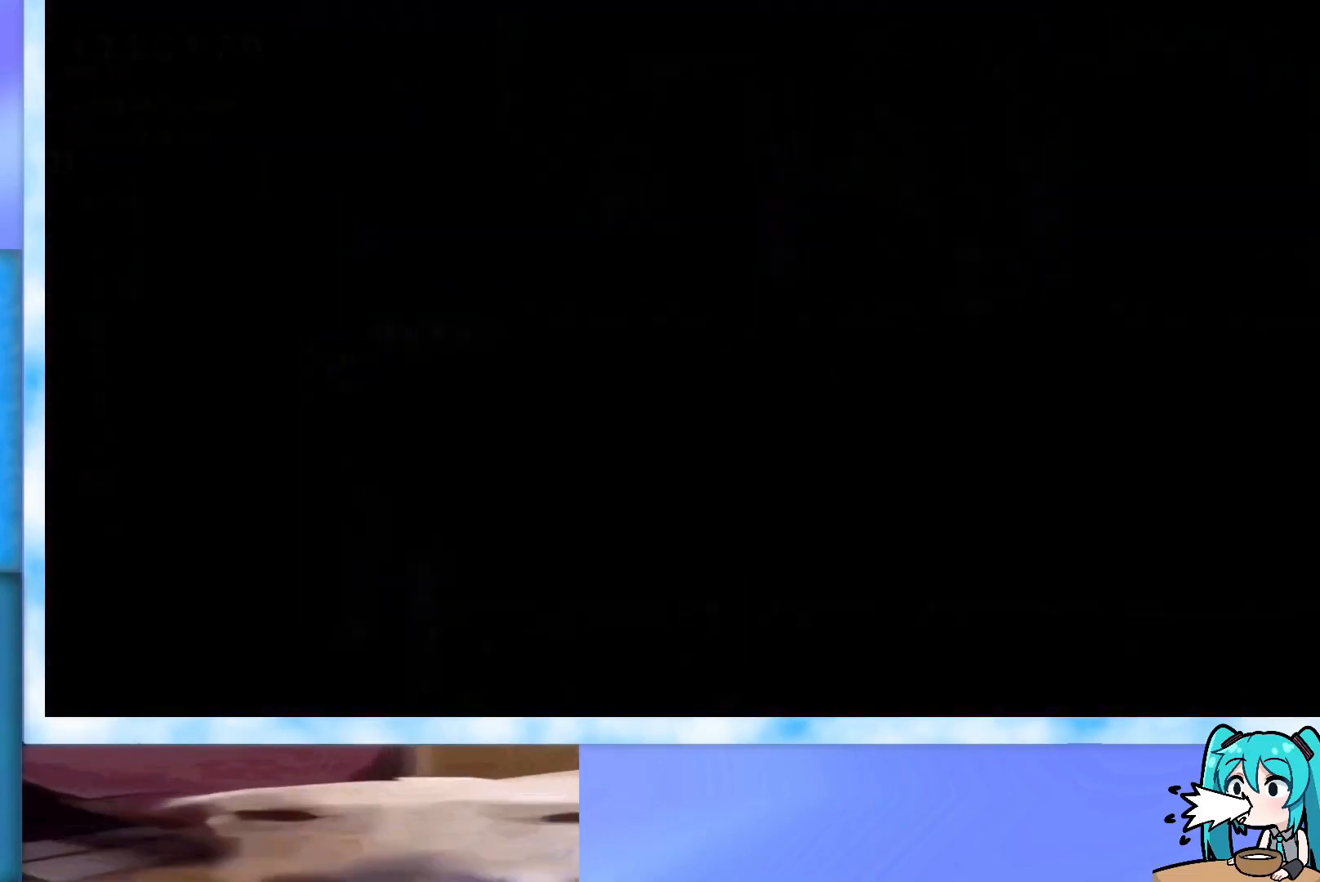
{"keys": ["jump"], "events": [[434, "jump", "down"]]}
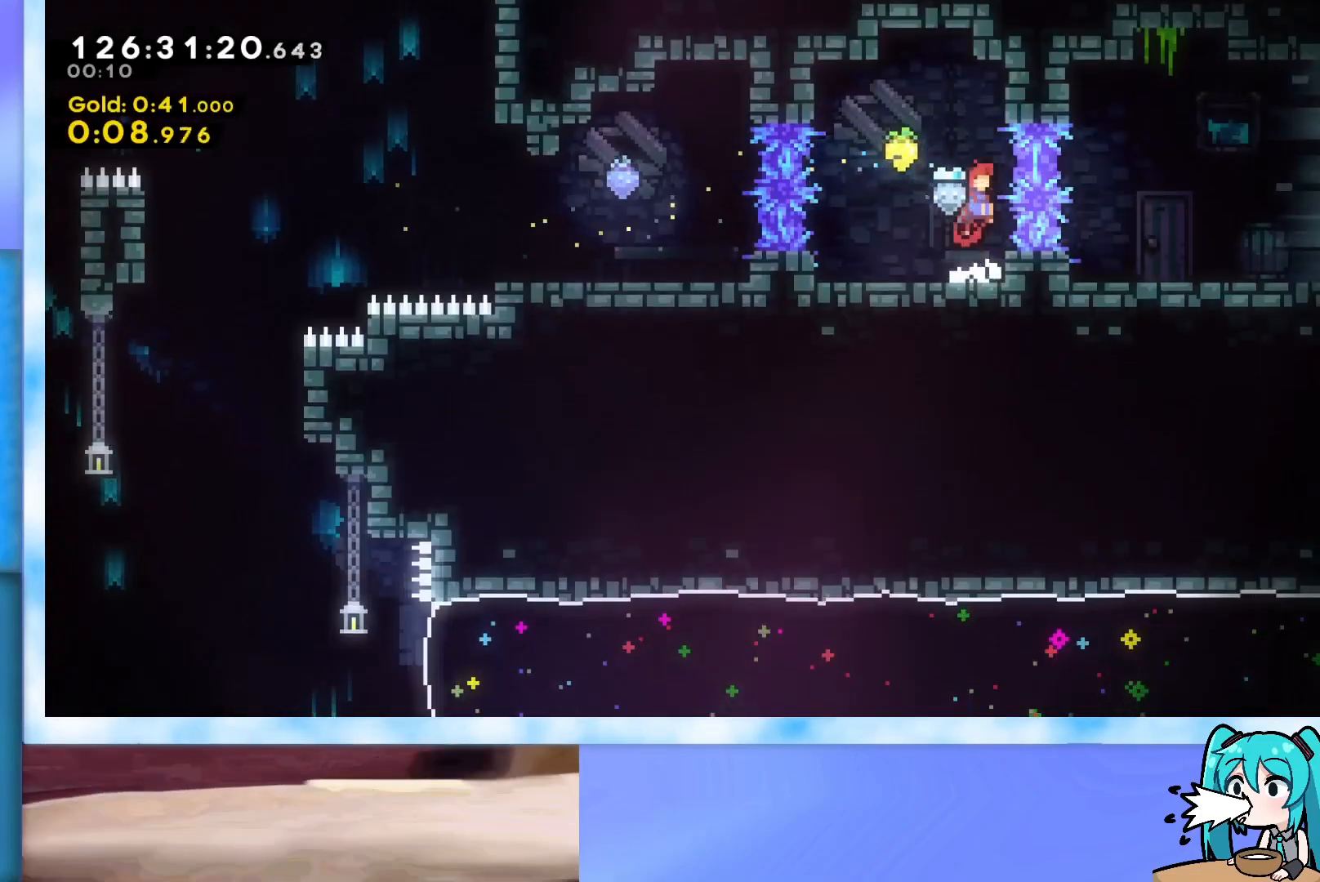
{"keys": ["right"], "events": [[167, "right", "down"], [217, "demo", "down"], [317, "demo", "up"], [317, "jump", "up"]]}
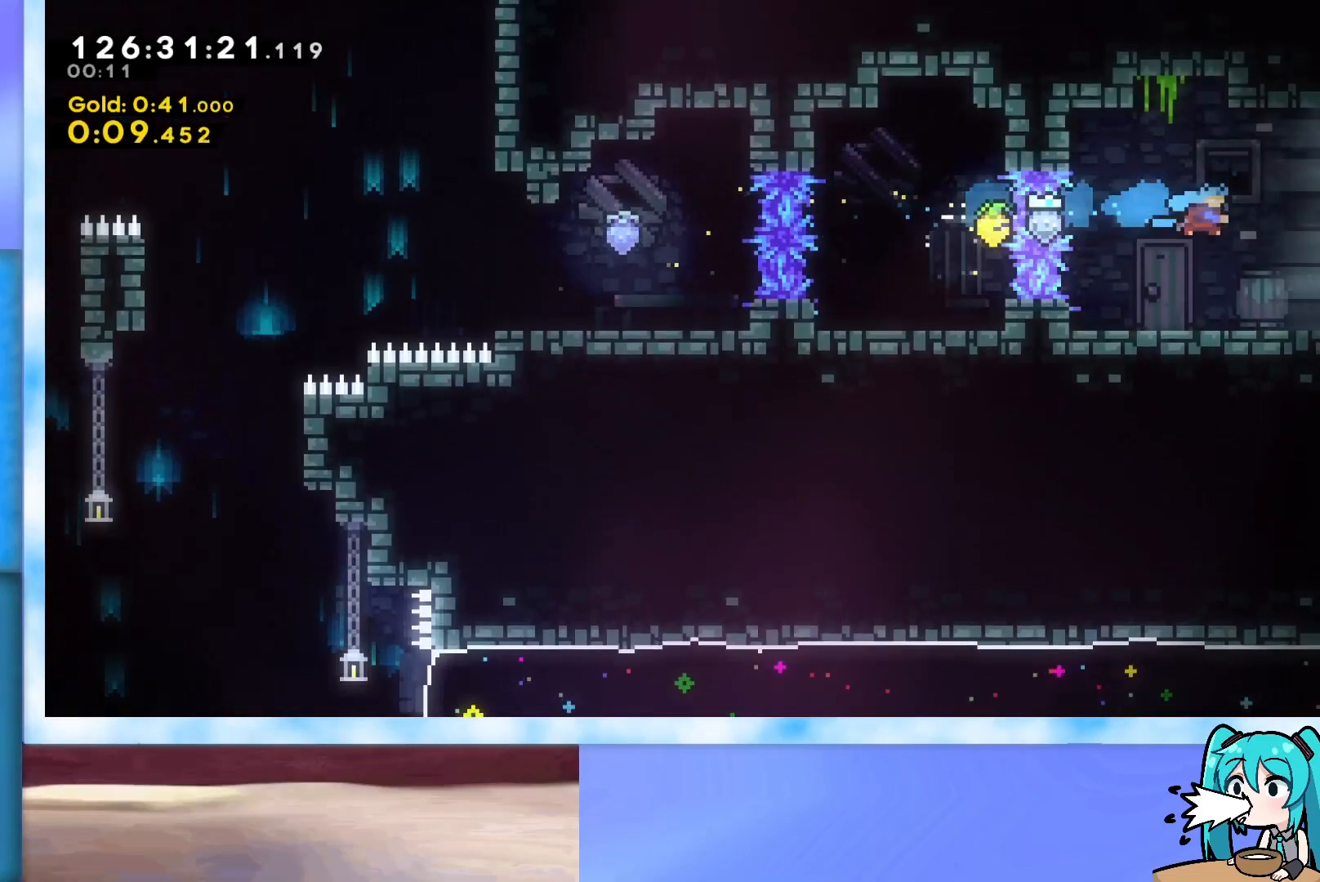
{"keys": ["right"], "events": [[183, "pause", "down"], [183, "right", "up"], [234, "down", "down"], [284, "down", "up"], [284, "pause", "up"], [367, "right", "down"]]}
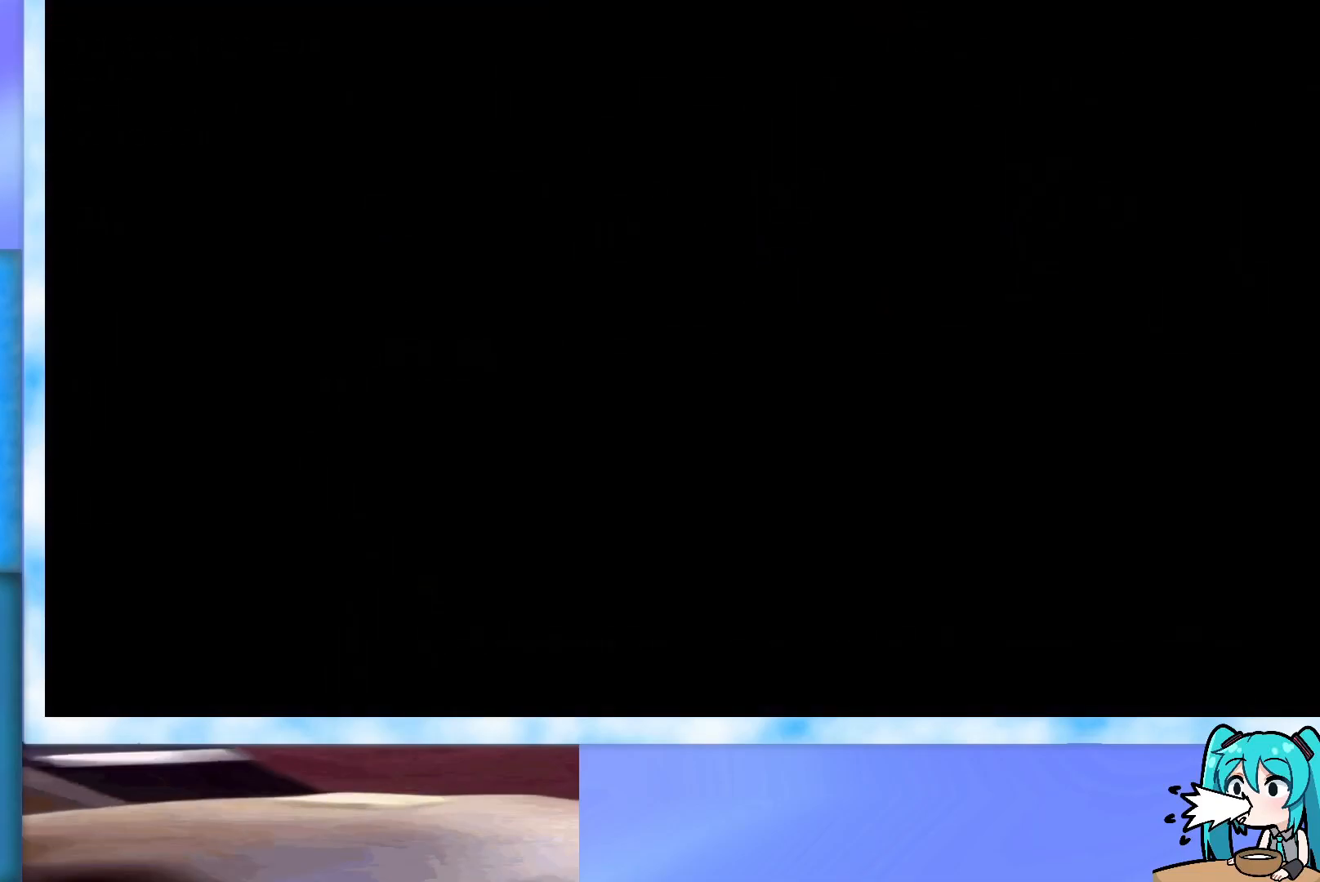
{"keys": ["dash", "down", "jump", "right"], "events": [[67, "down", "down"], [434, "dash", "down"], [484, "jump", "down"]]}
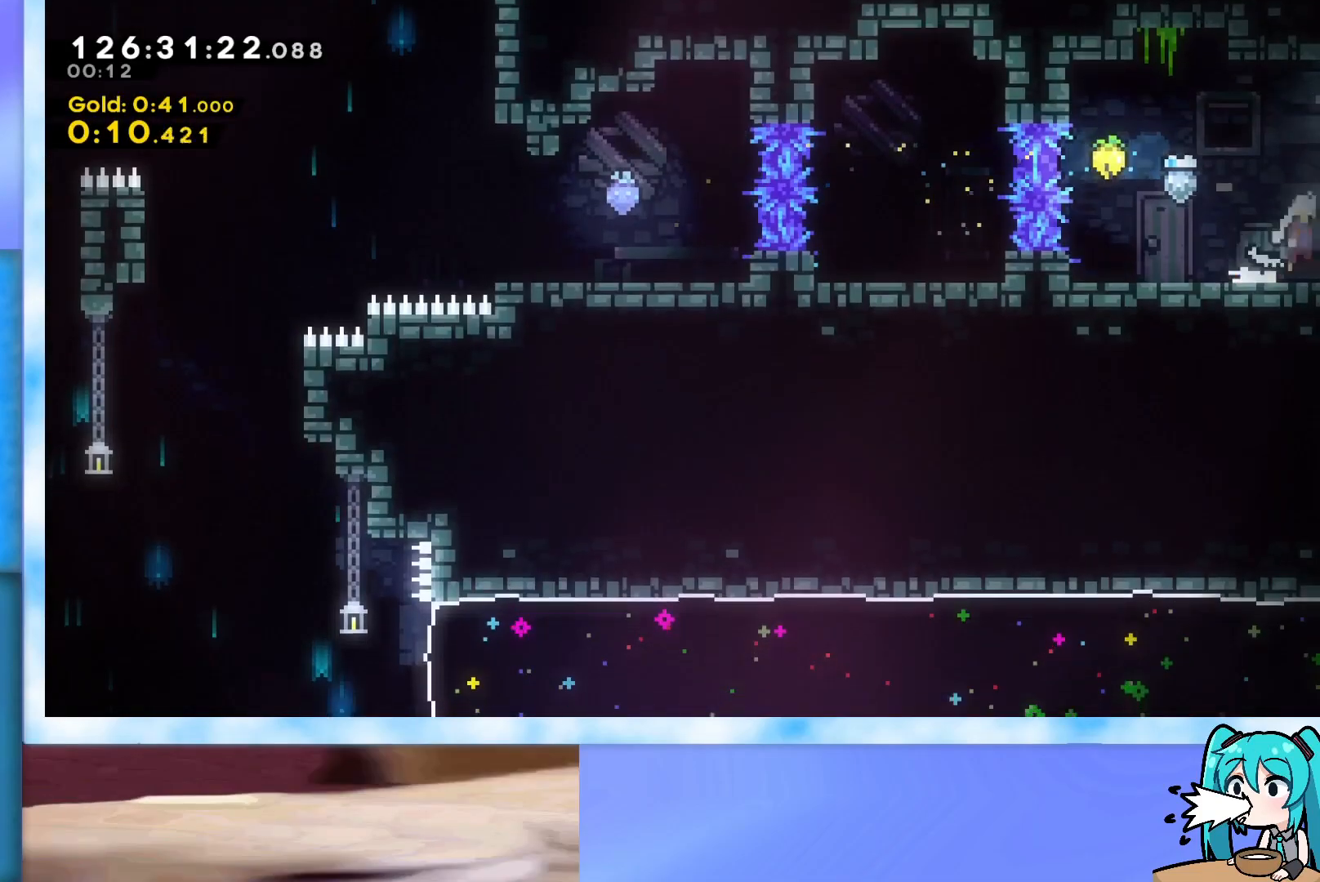
{"keys": ["right"], "events": [[167, "down", "up"], [267, "dash", "up"], [267, "jump", "up"]]}
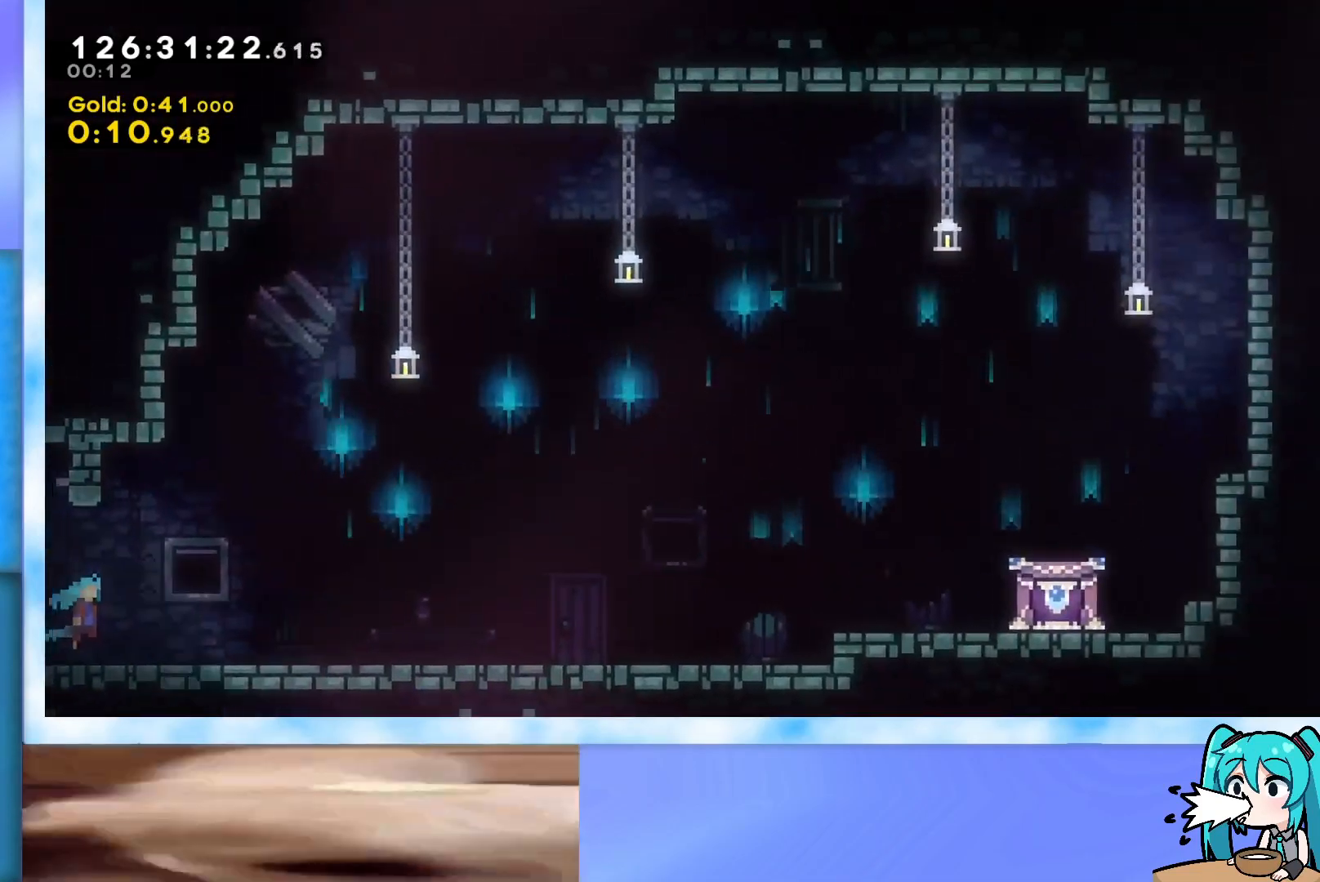
{"keys": [], "events": [[368, "pause", "down"], [368, "right", "up"], [468, "pause", "up"]]}
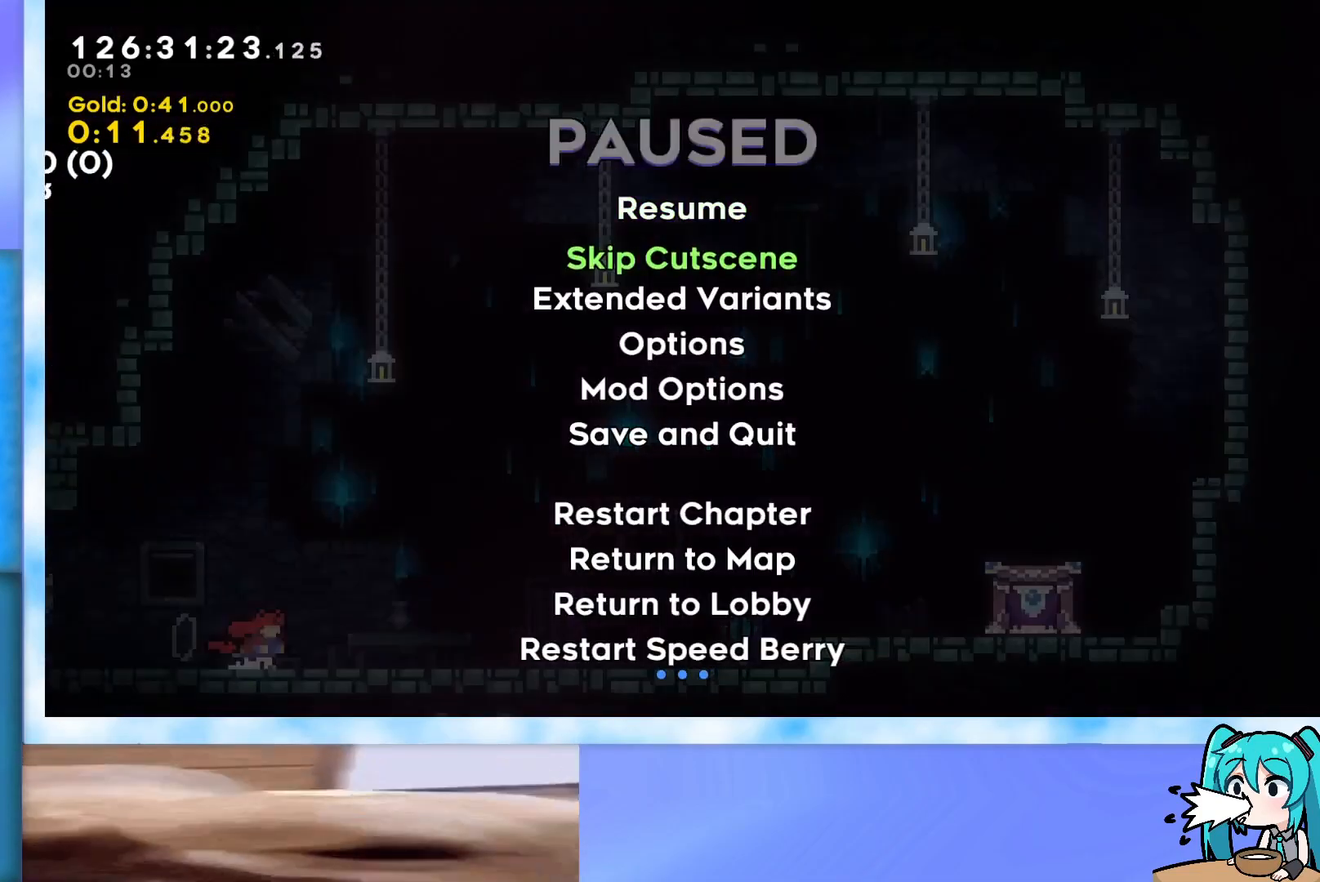
{"keys": [], "events": [[17, "down", "down"], [67, "down", "up"]]}
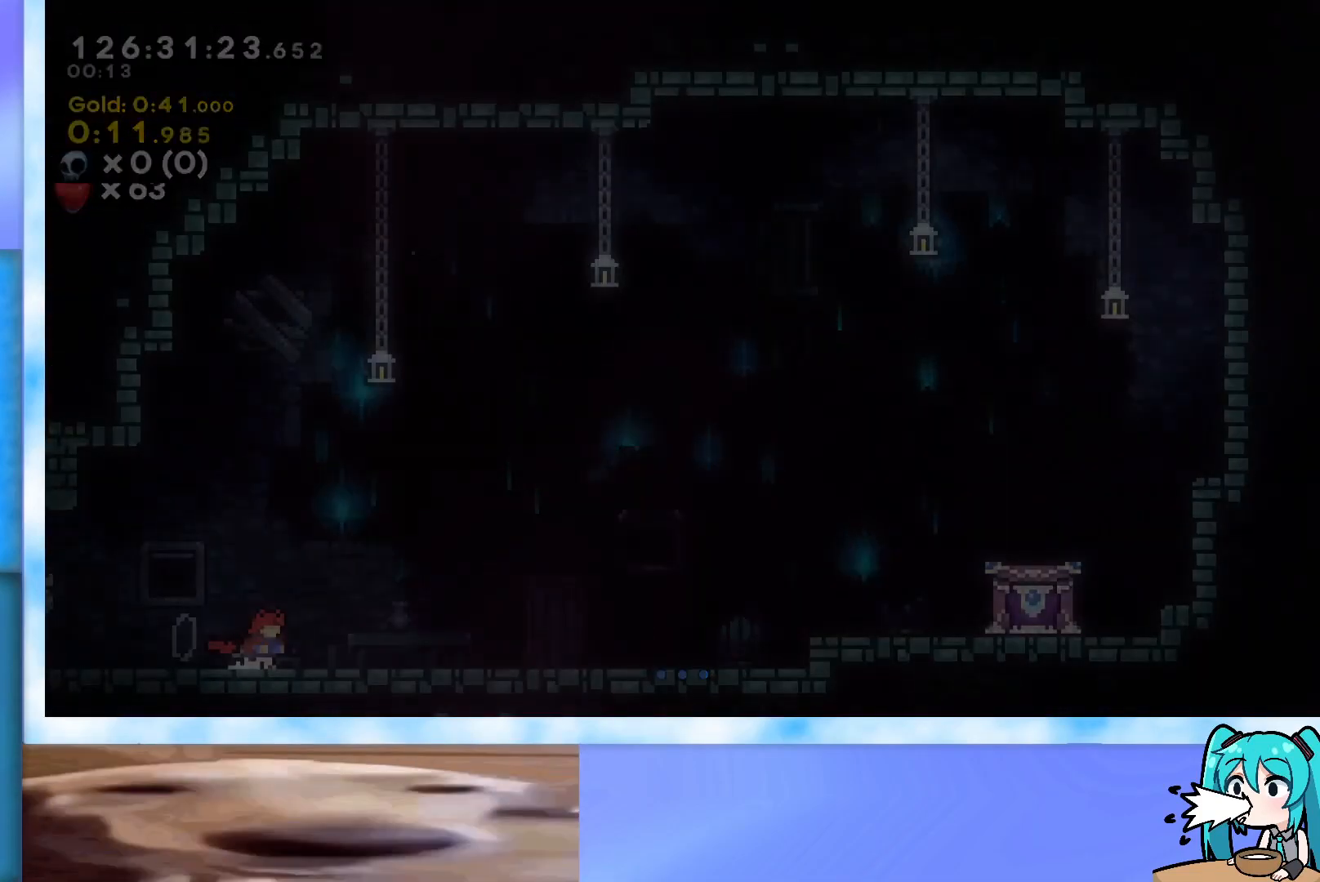
{"keys": [], "events": []}
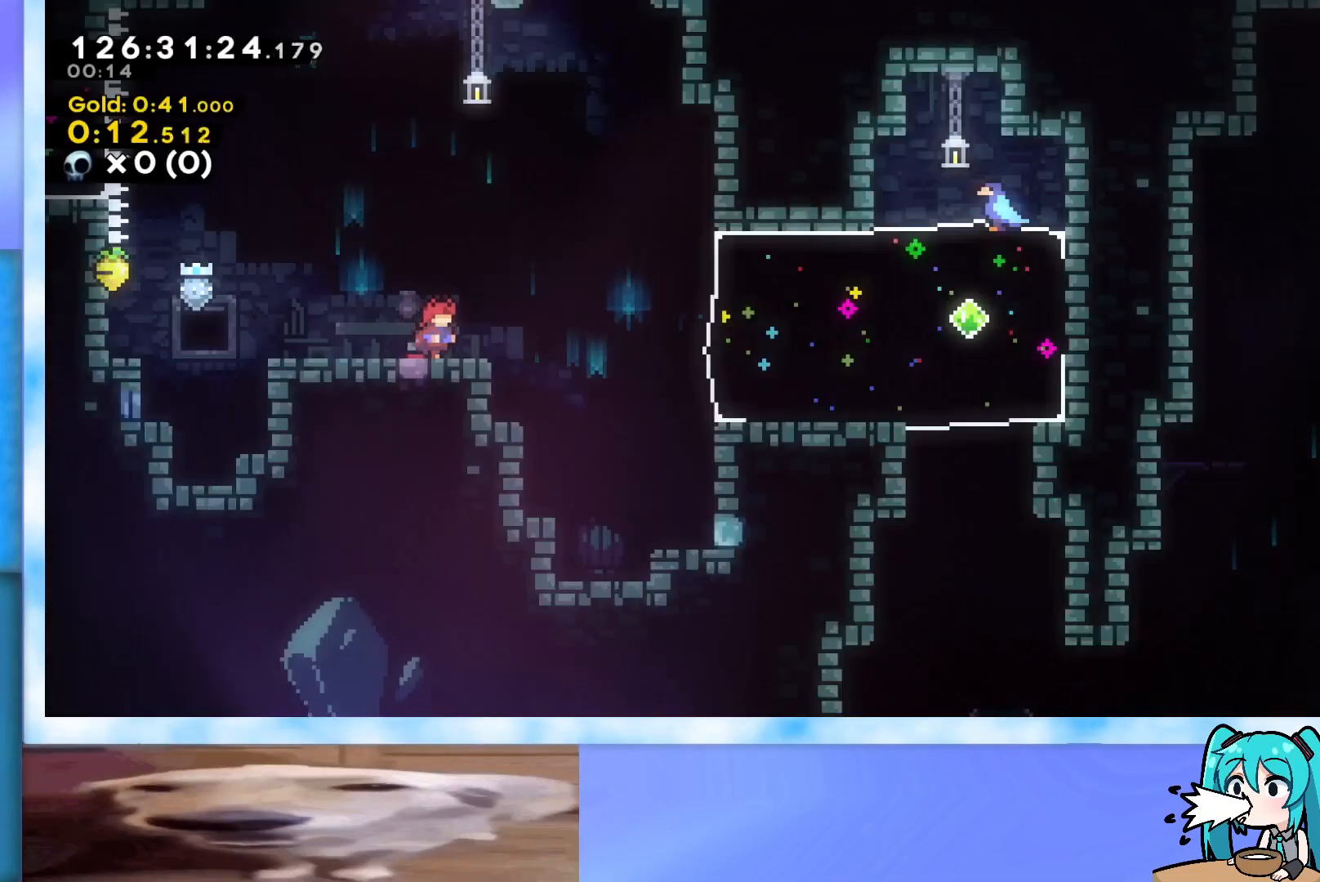
{"keys": ["right"], "events": [[234, "pause", "down"], [284, "down", "down"], [284, "pause", "up"], [334, "down", "up"], [367, "right", "down"]]}
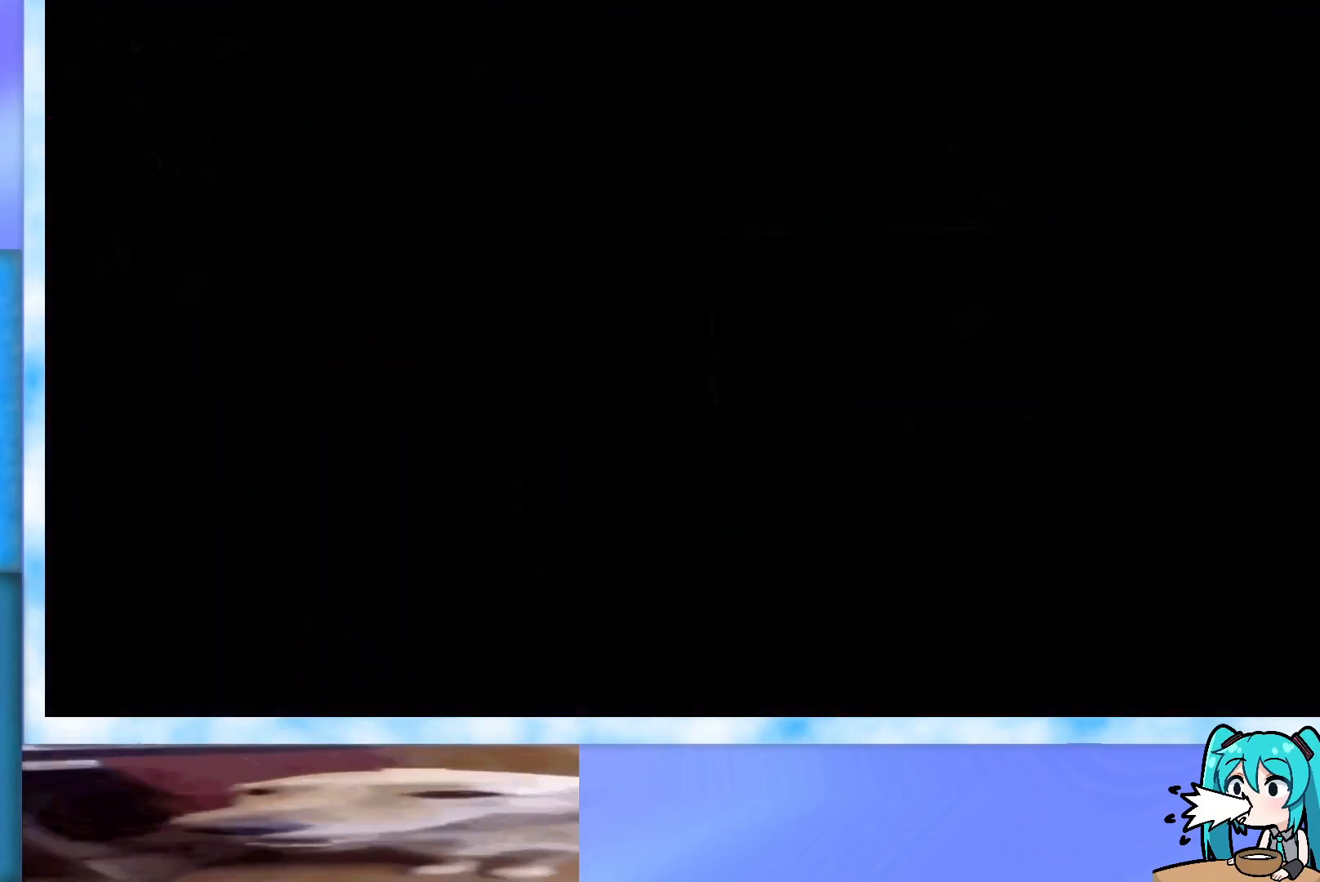
{"keys": ["right"], "events": [[418, "jump", "down"], [468, "jump", "up"]]}
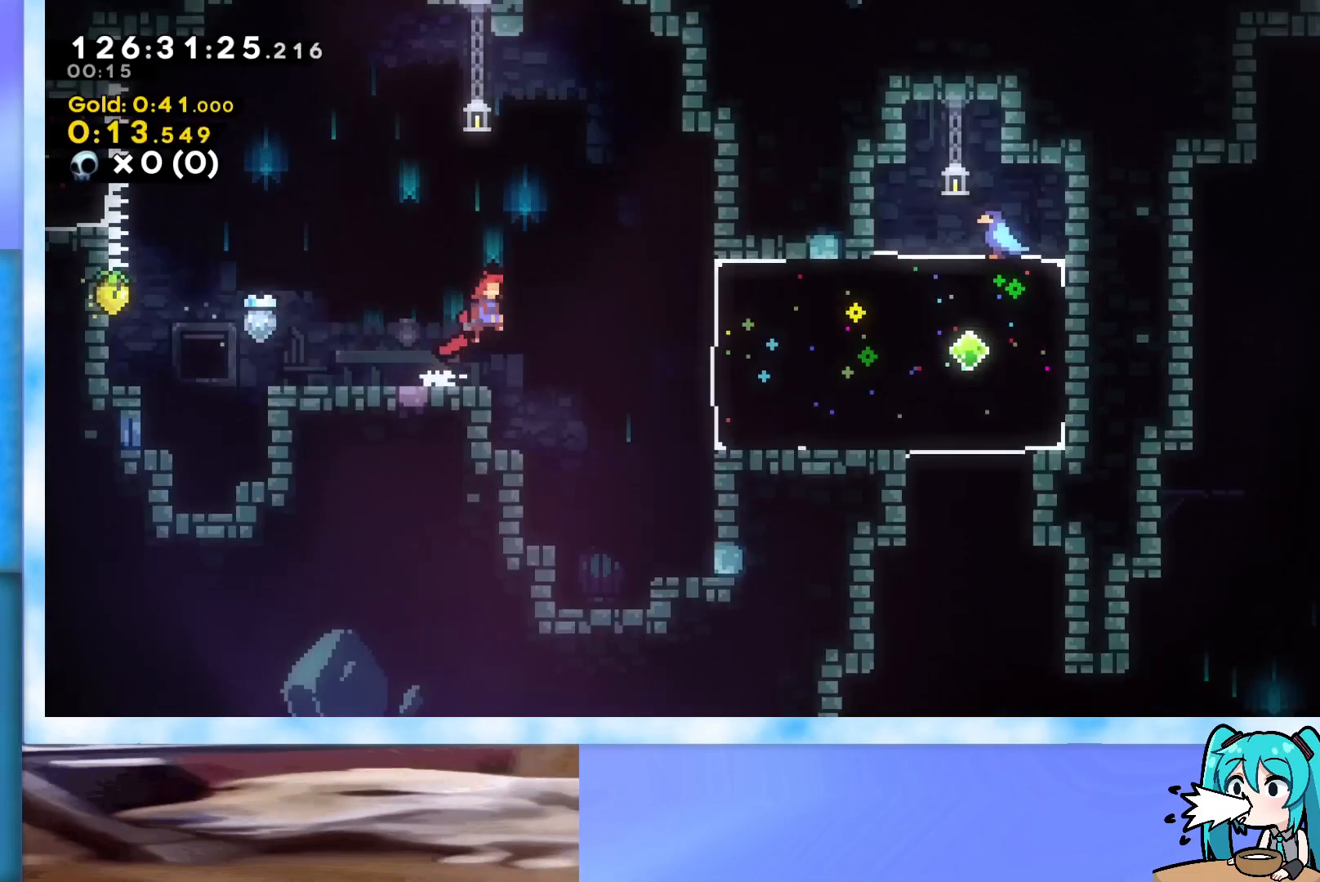
{"keys": ["right"], "events": [[167, "dash", "down"], [351, "dash", "up"]]}
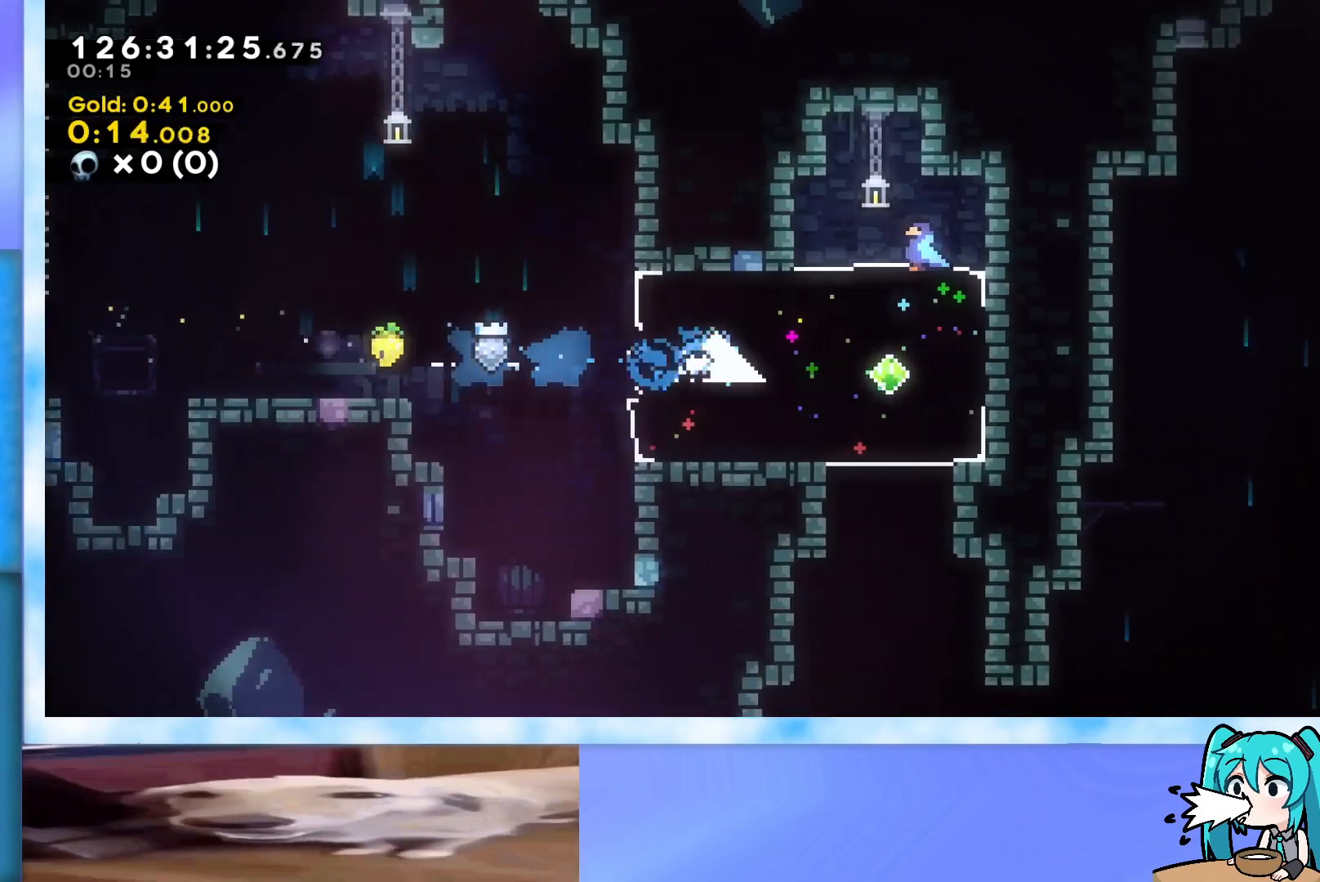
{"keys": ["dash", "down", "right"], "events": [[133, "right", "up"], [233, "dash", "down"], [233, "down", "down"], [367, "dash", "up"], [467, "dash", "down"], [467, "right", "down"]]}
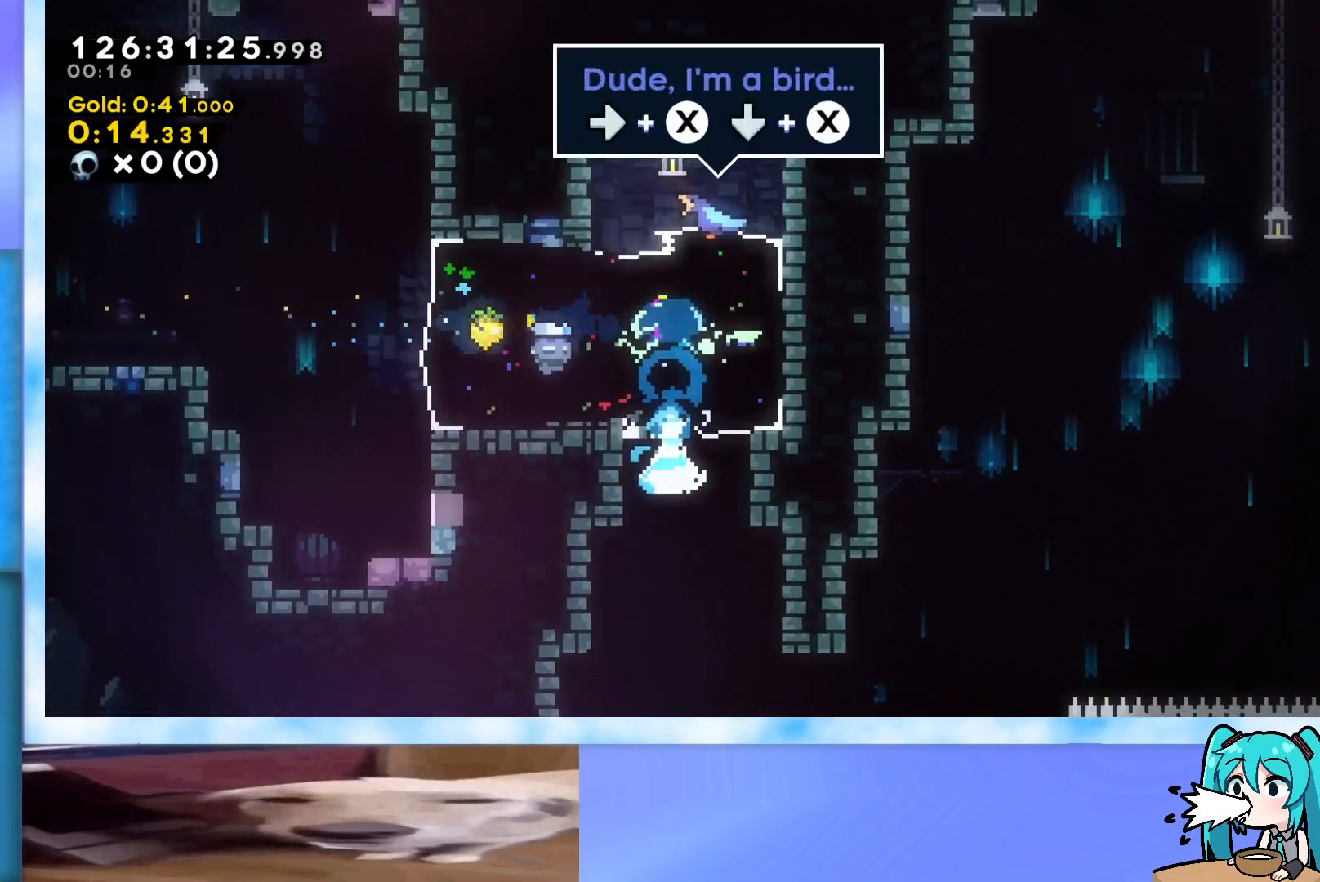
{"keys": ["down", "right"], "events": [[100, "dash", "up"]]}
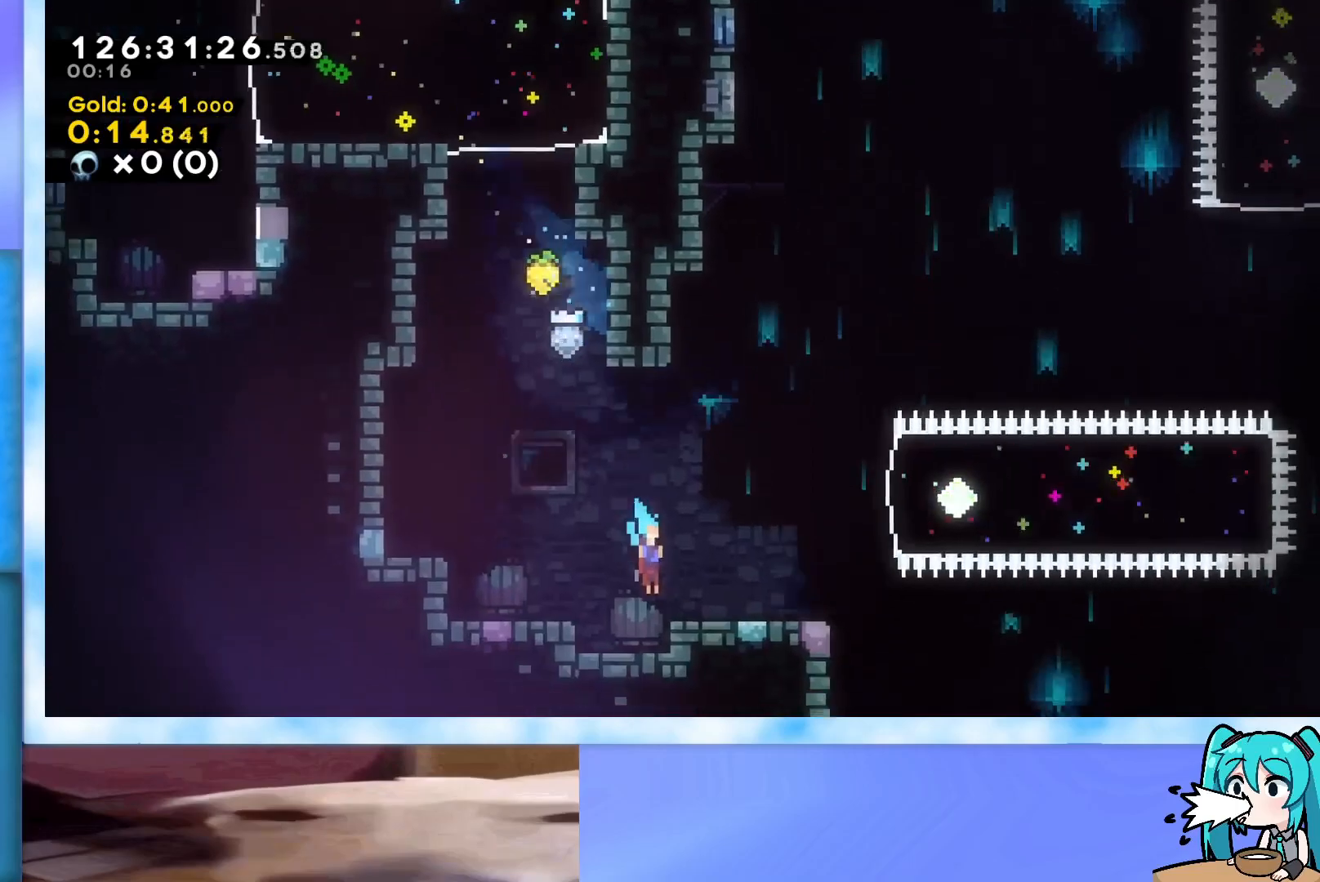
{"keys": ["right"], "events": [[117, "dash", "down"], [217, "dash", "up"], [267, "down", "up"]]}
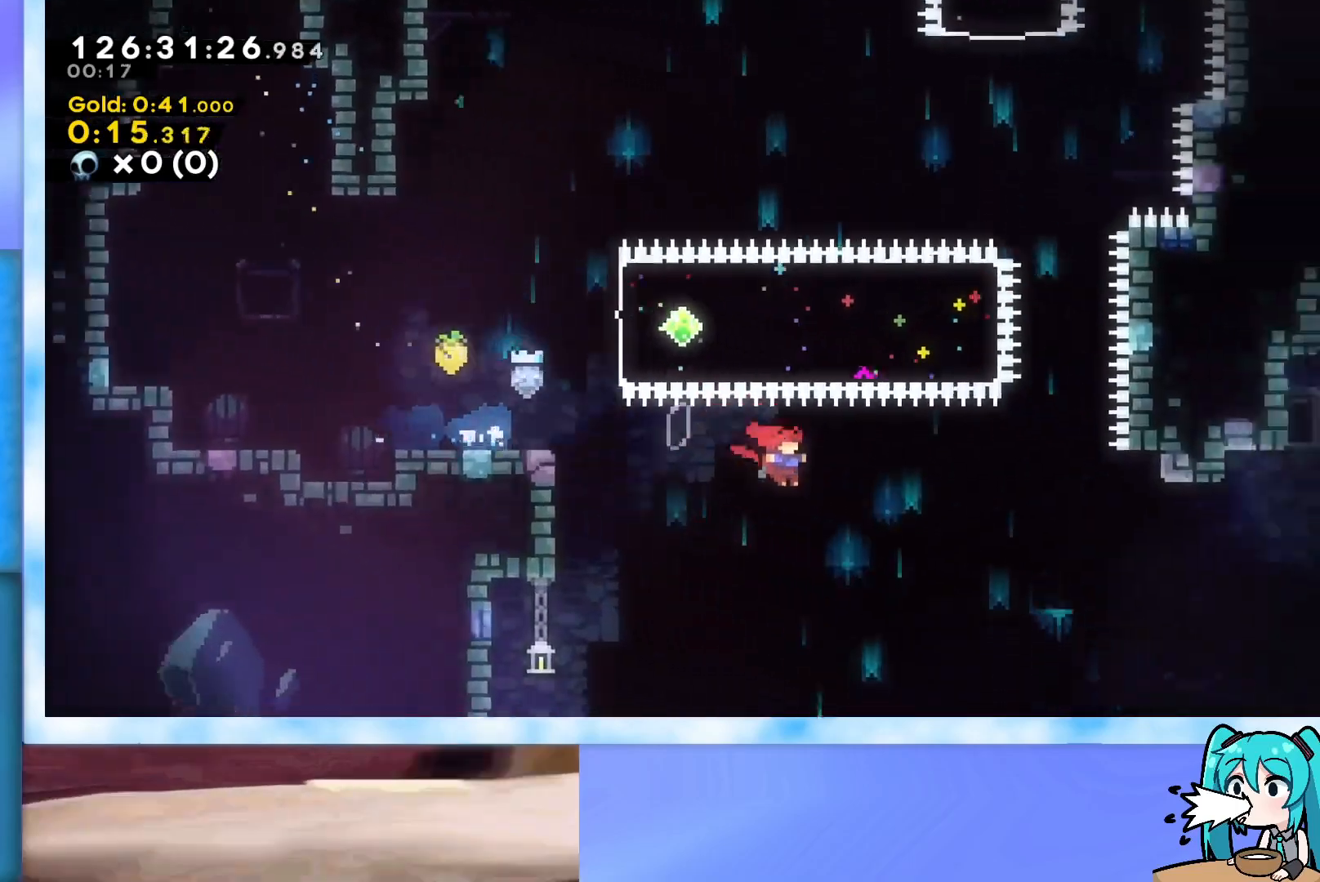
{"keys": ["right"], "events": []}
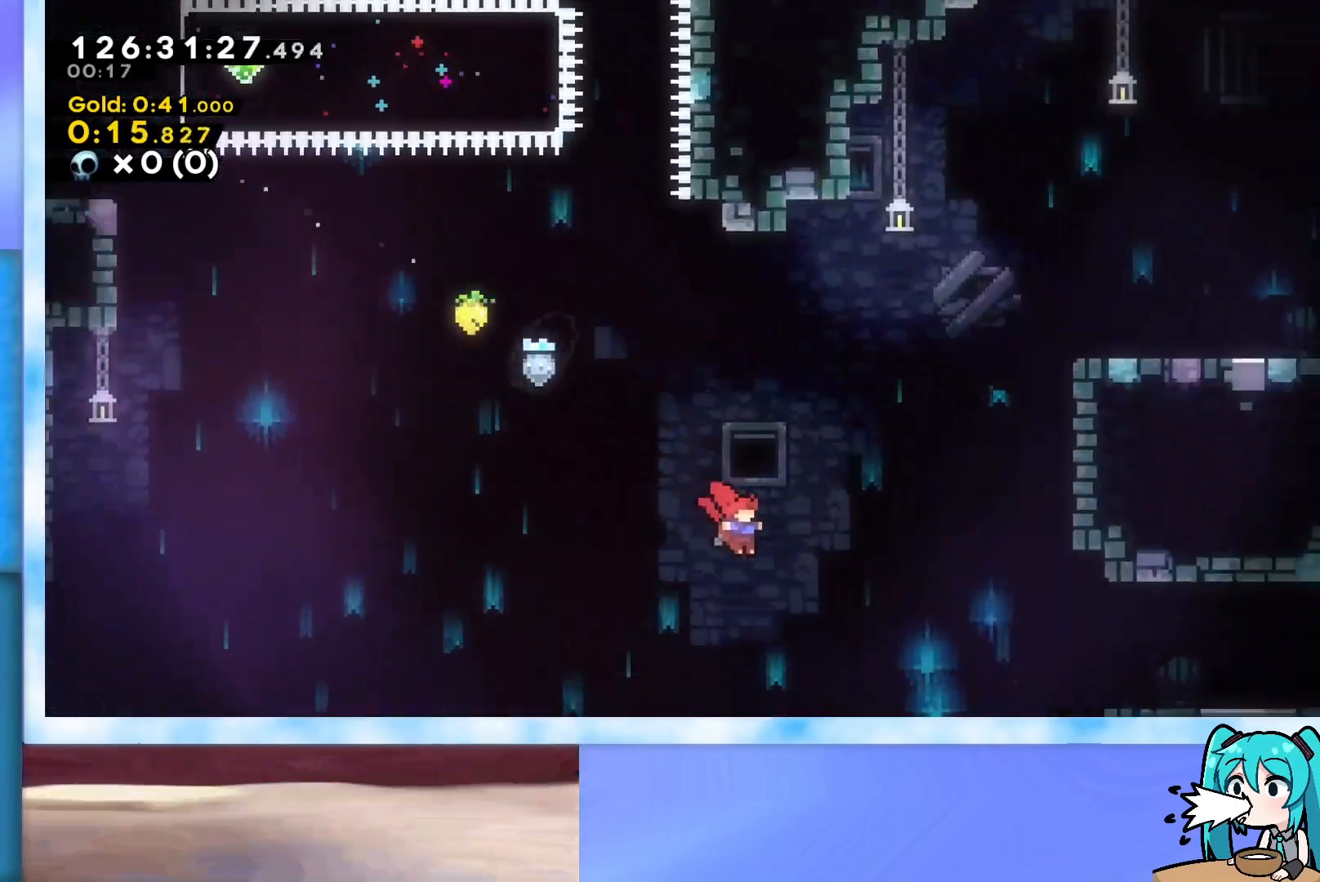
{"keys": ["grab", "right"], "events": [[200, "grab", "down"]]}